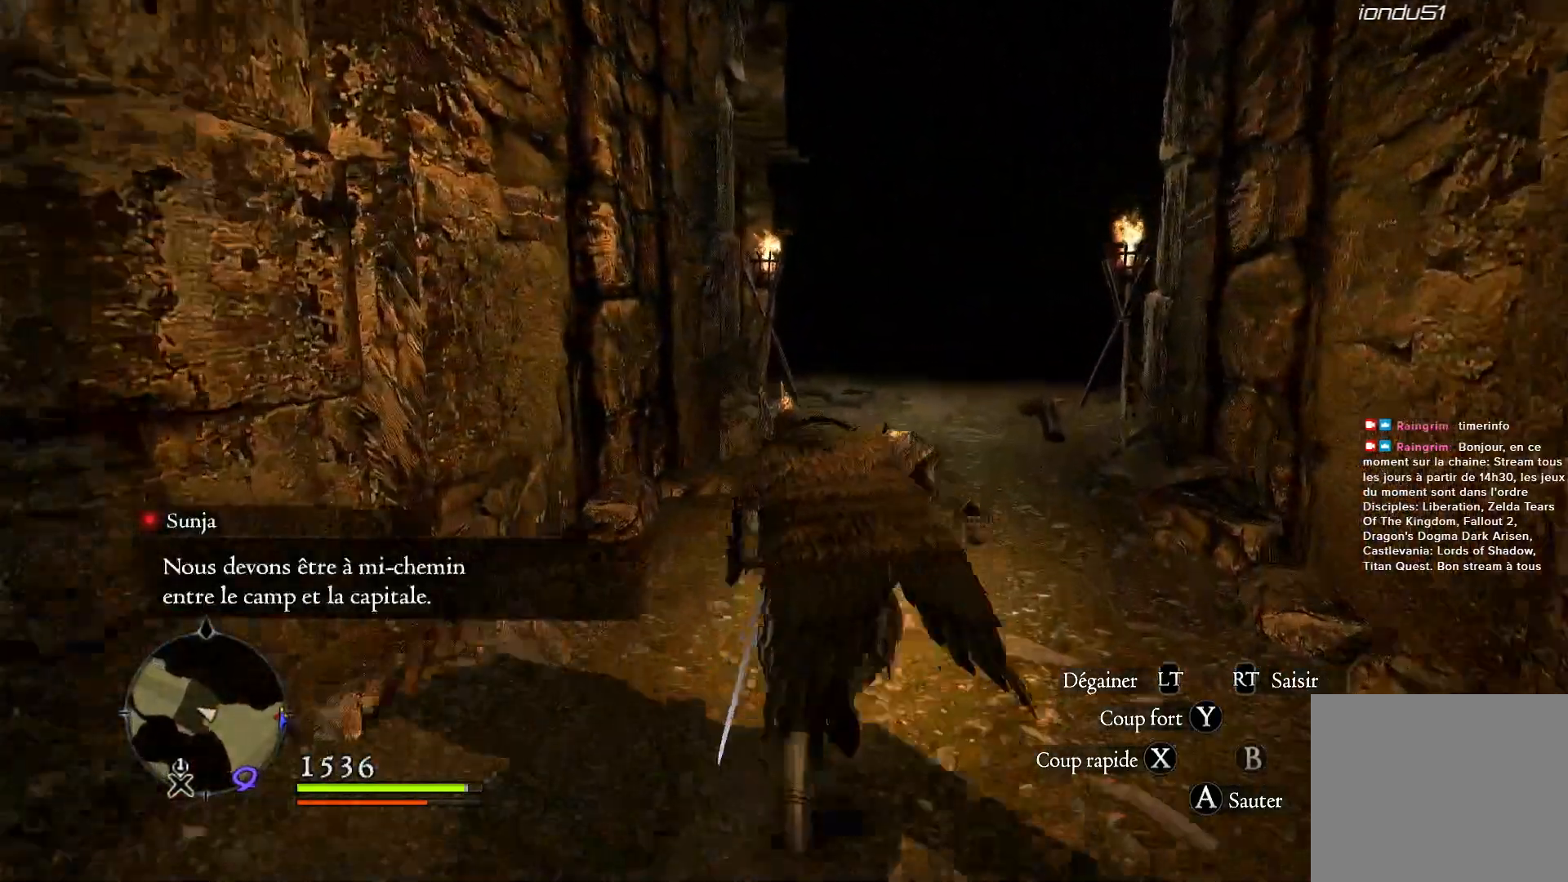
Gameplay with a controller (Xbox layout); each line is a JSON object with the inputs held at the frame after it (dt_ms = milliseconds from this image to that frame). "button_events" lists button changes between this image and that frame as [ms after this image, input, new state], when the widget could be followed in between (sticks are given only as held states).
{"dt_ms": 500, "buttons": [], "left_stick": "up", "right_stick": "center", "button_events": []}
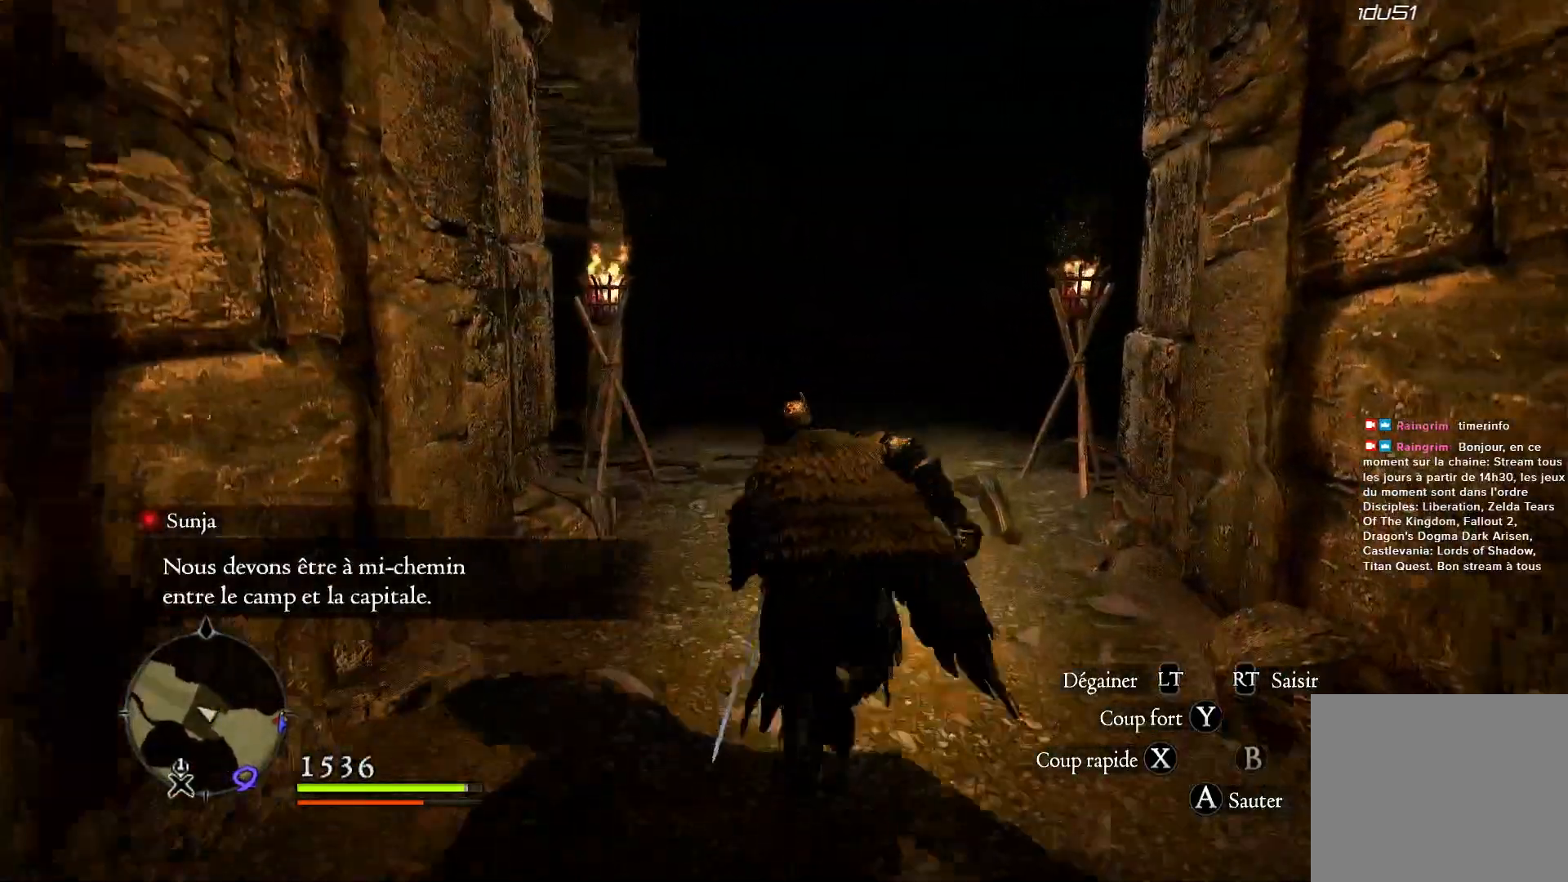
{"dt_ms": 500, "buttons": [], "left_stick": "up", "right_stick": "center", "button_events": []}
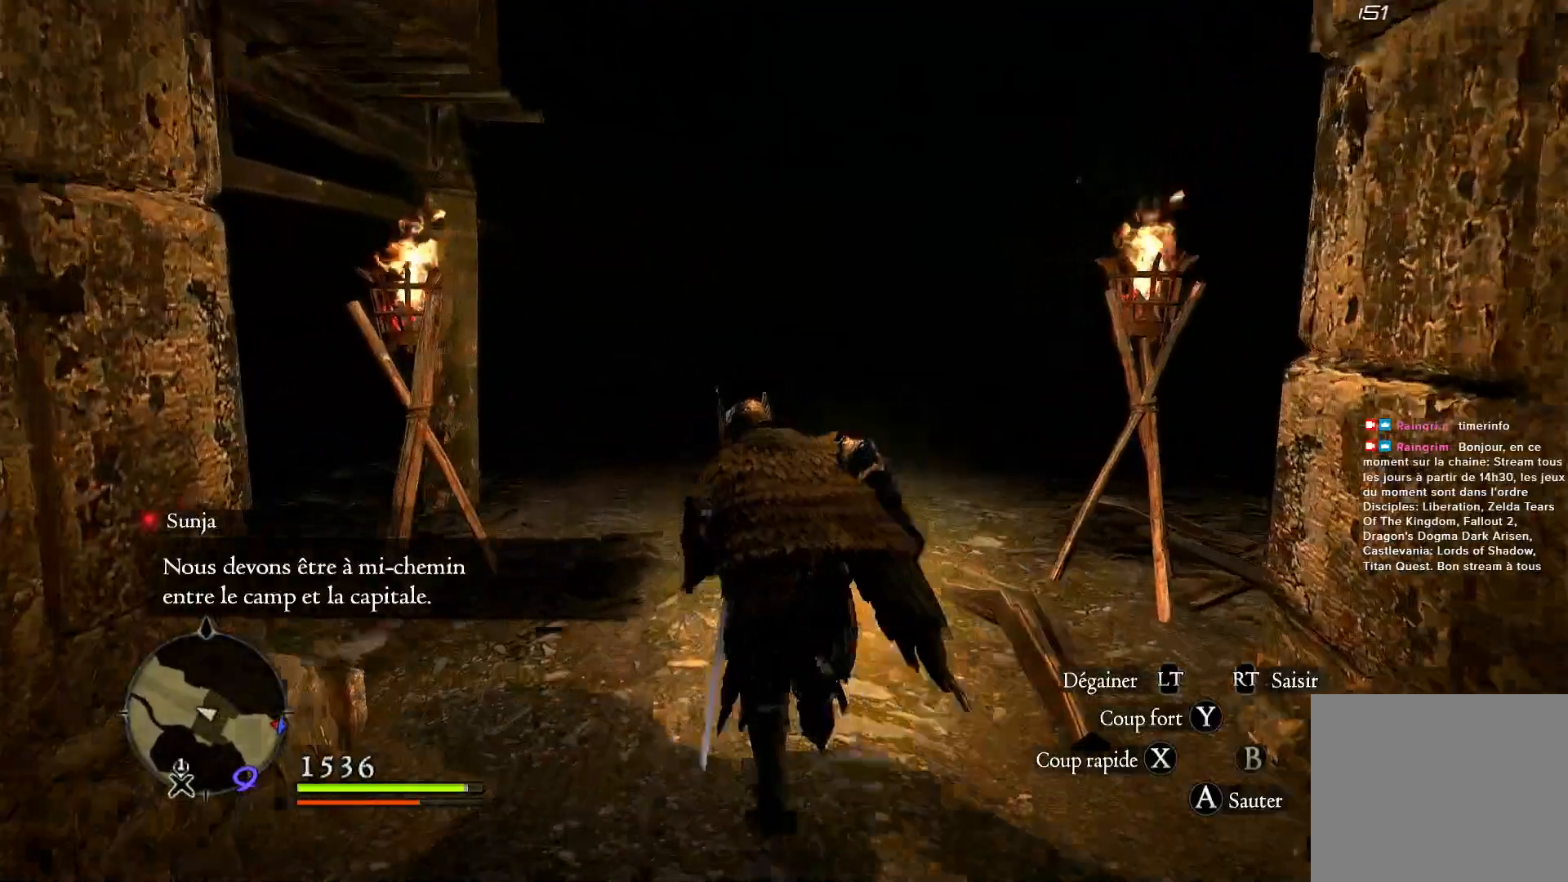
{"dt_ms": 500, "buttons": [], "left_stick": "up", "right_stick": "center", "button_events": []}
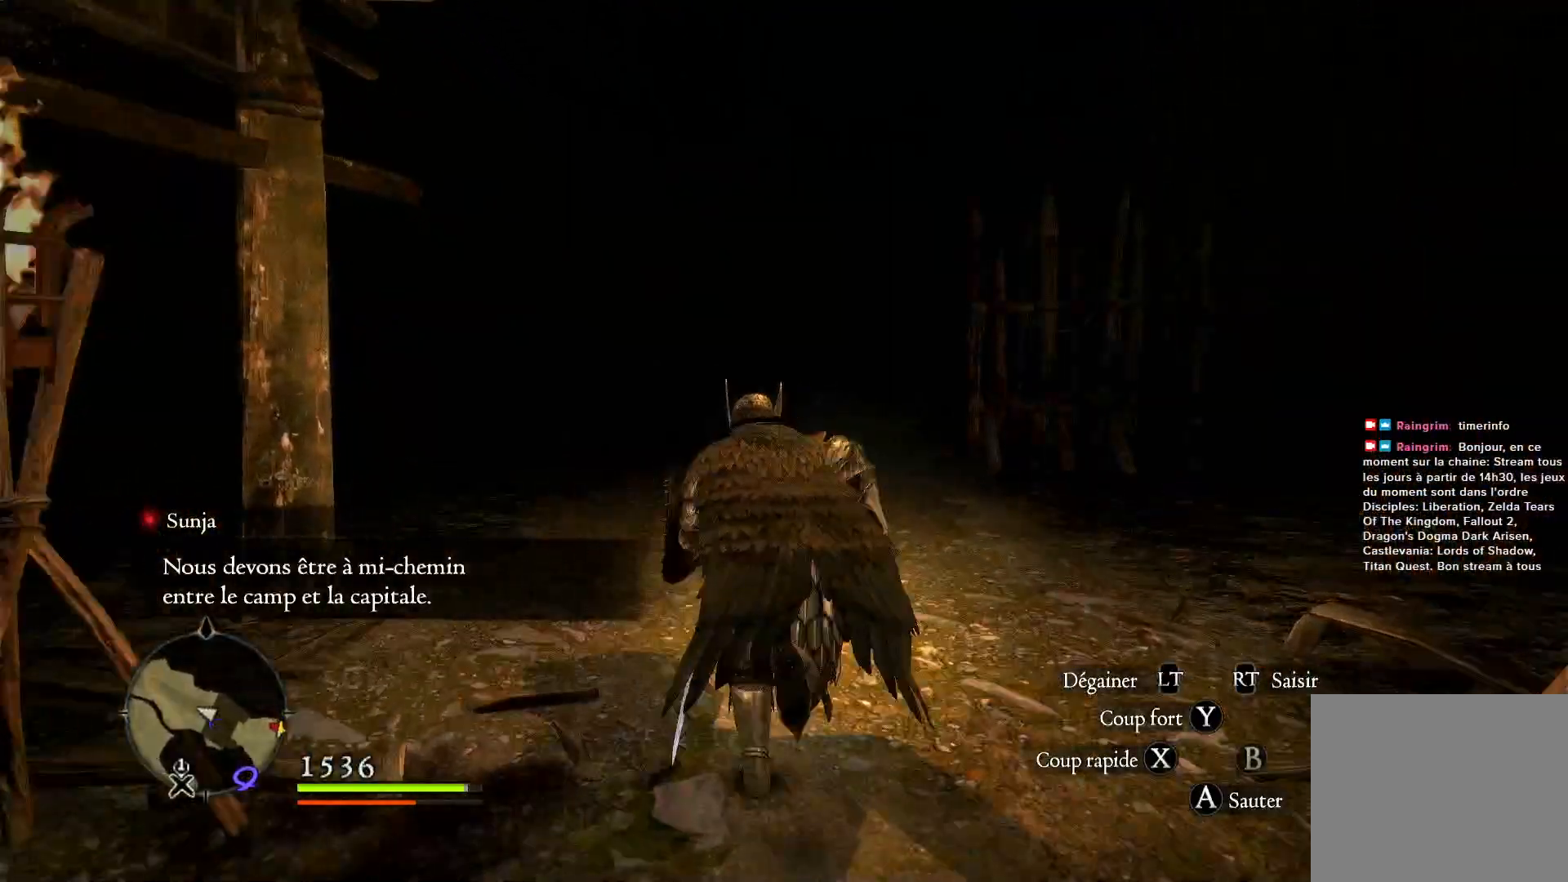
{"dt_ms": 500, "buttons": [], "left_stick": "center", "right_stick": "right", "button_events": []}
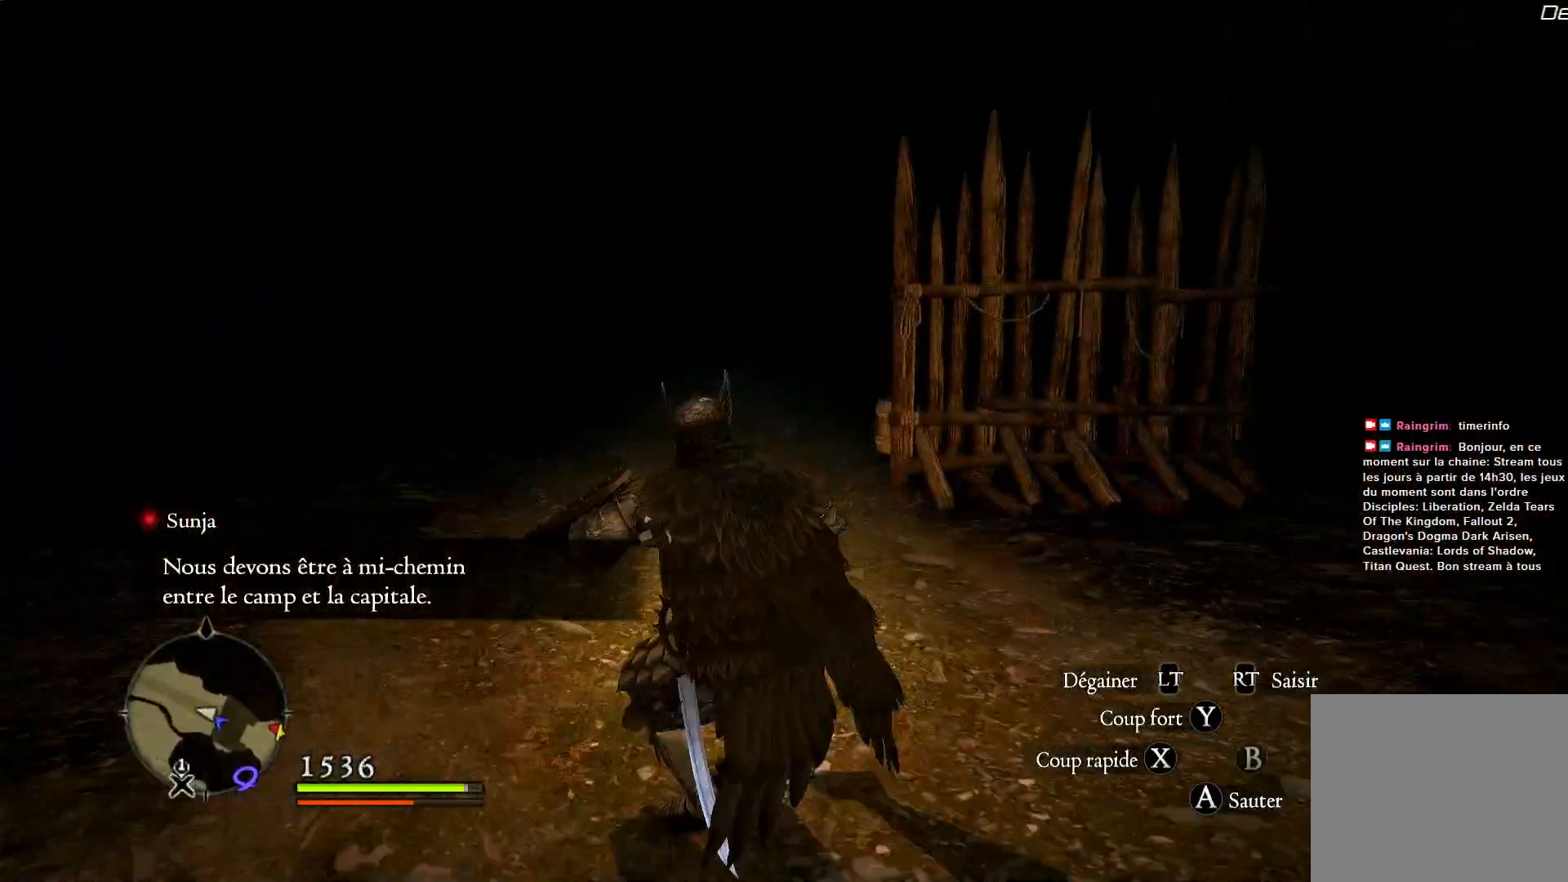
{"dt_ms": 500, "buttons": [], "left_stick": "up-left", "right_stick": "center", "button_events": []}
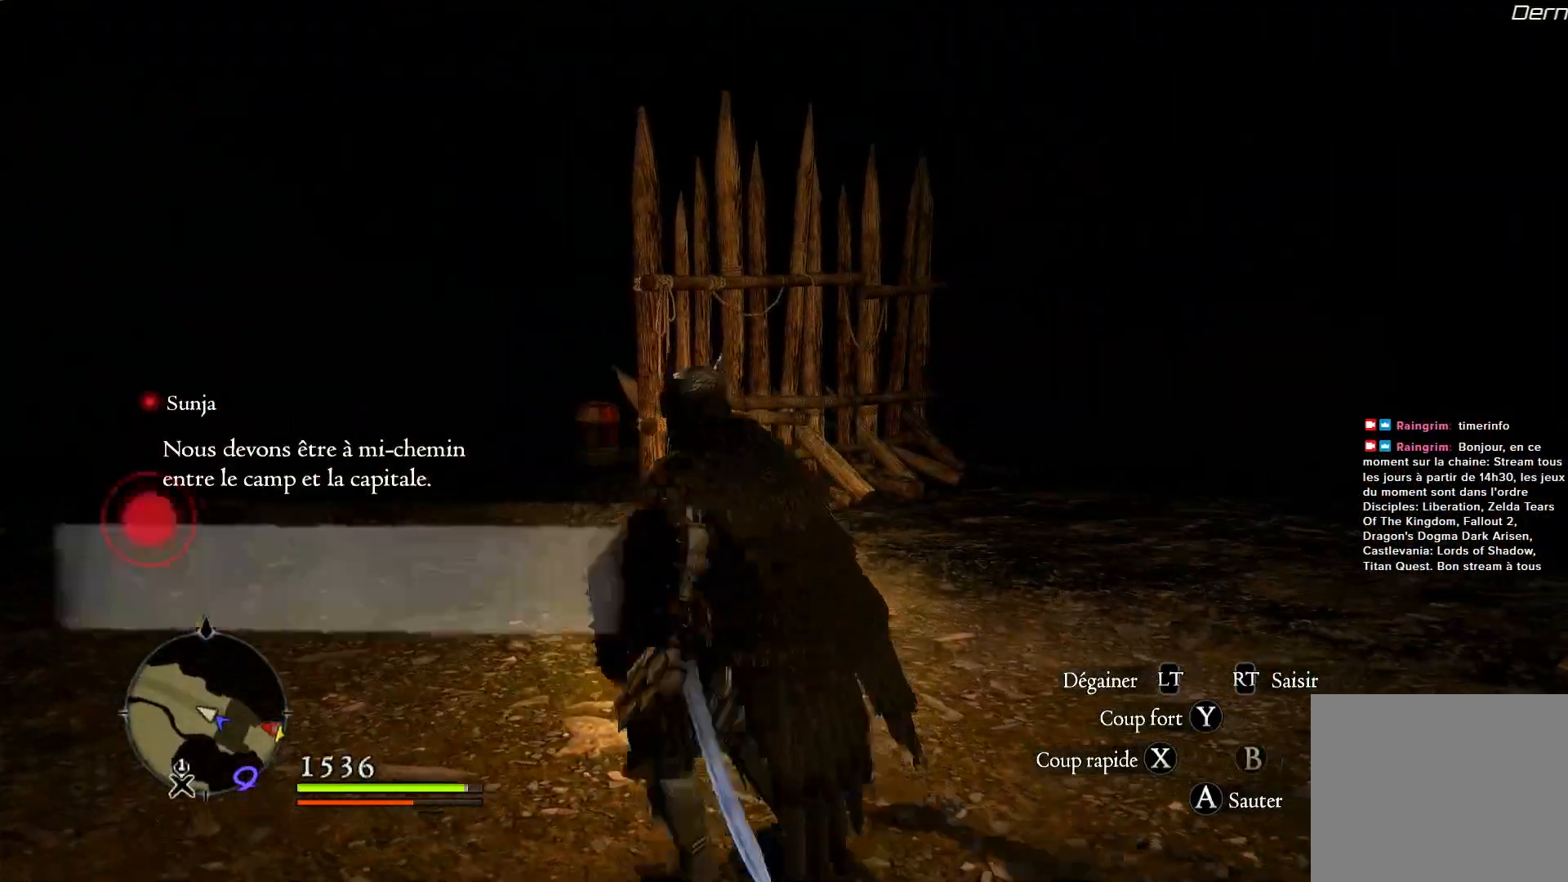
{"dt_ms": 500, "buttons": [], "left_stick": "up-left", "right_stick": "center", "button_events": []}
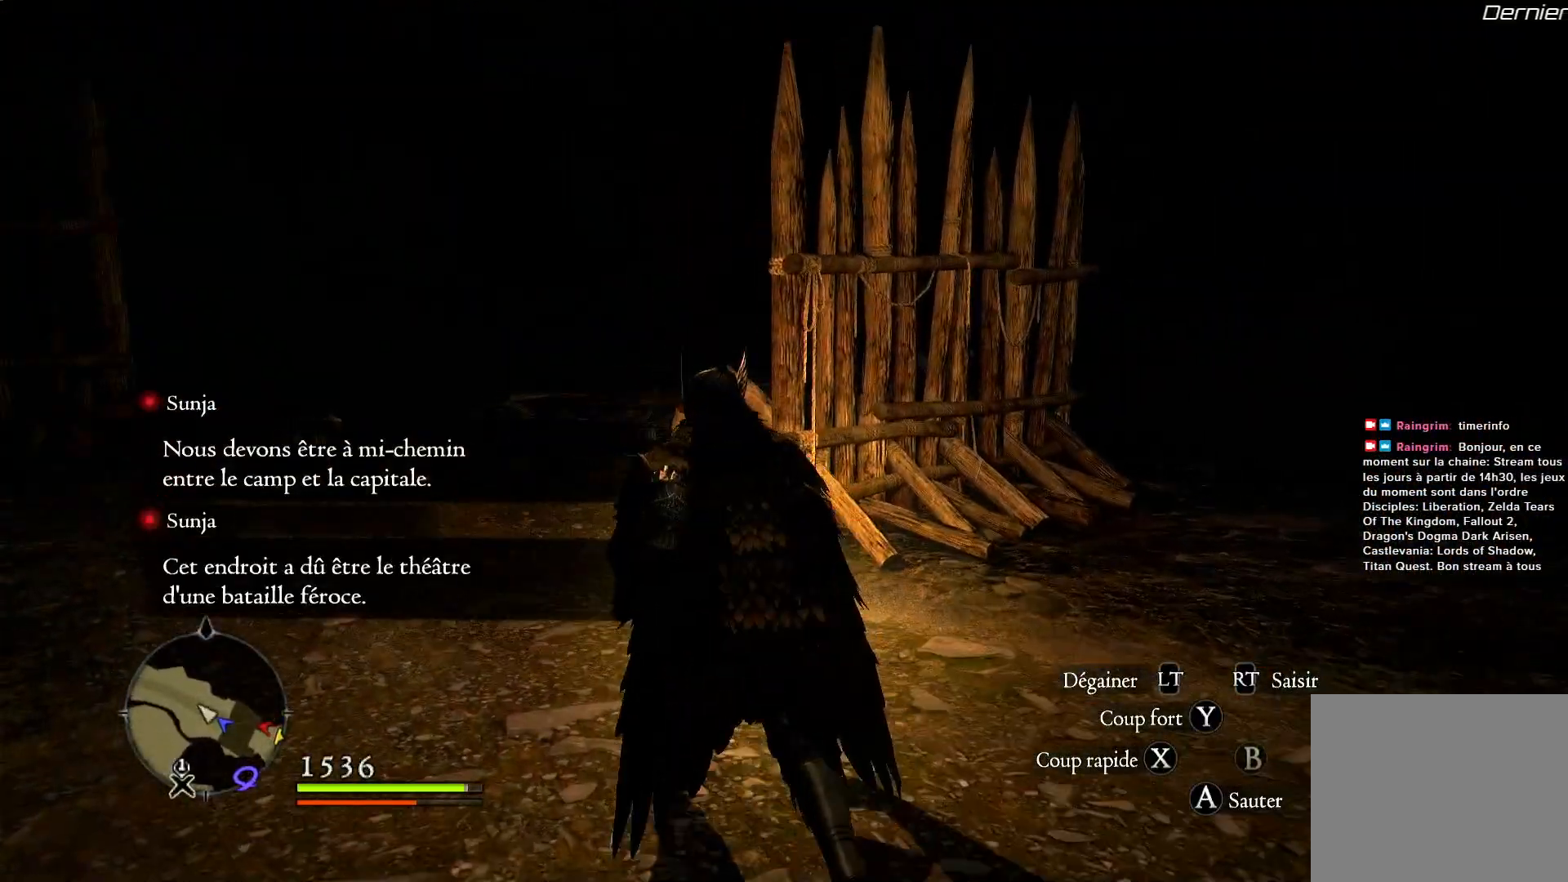
{"dt_ms": 500, "buttons": [], "left_stick": "up", "right_stick": "left", "button_events": []}
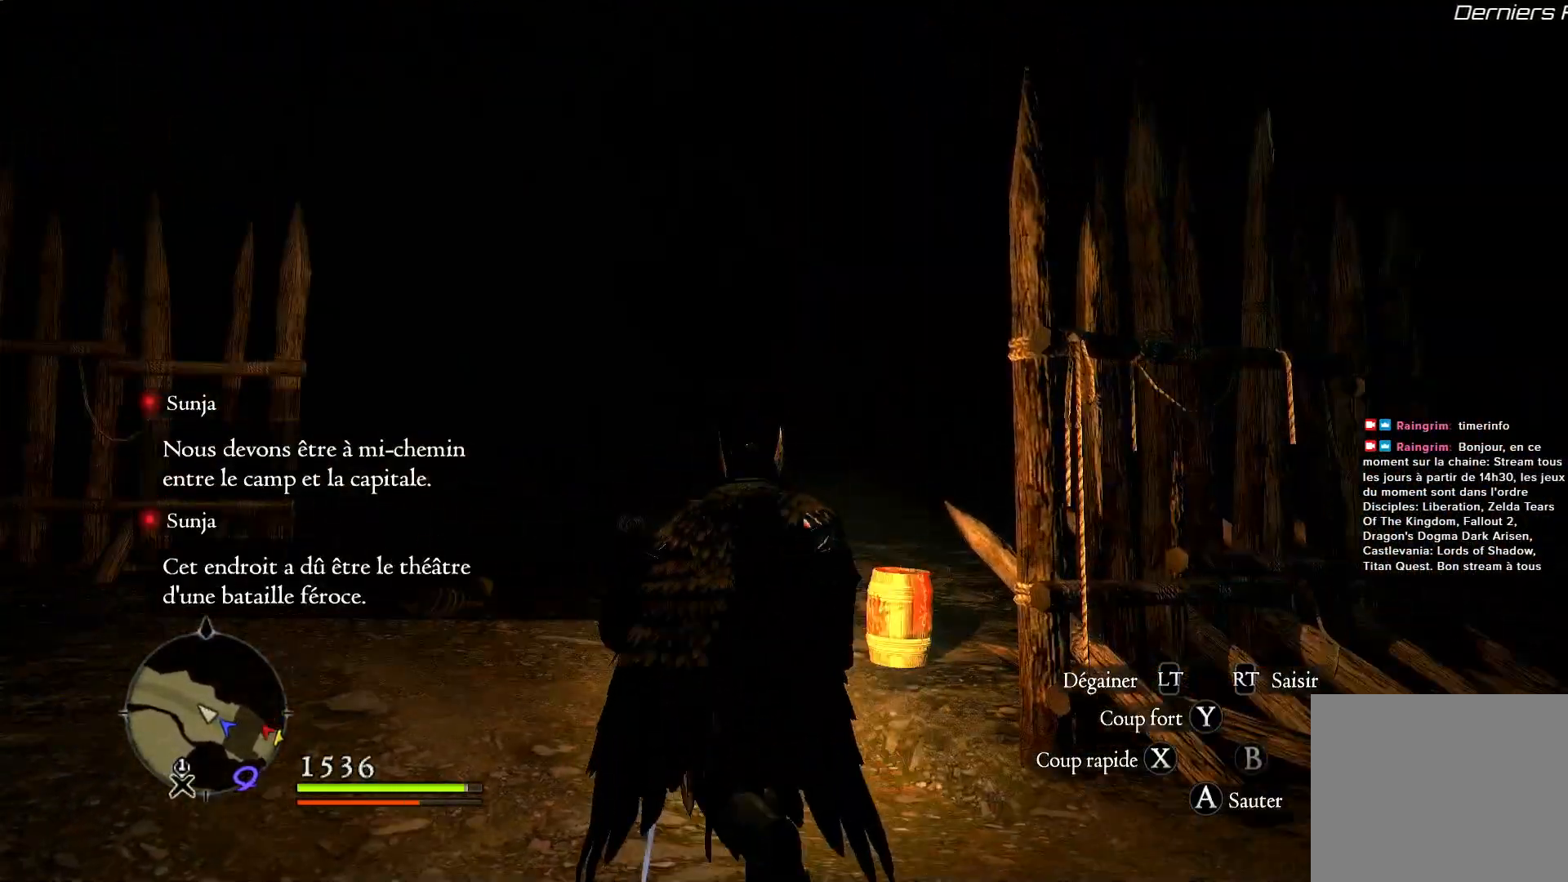
{"dt_ms": 1000, "buttons": [], "left_stick": "down", "right_stick": "down-left", "button_events": []}
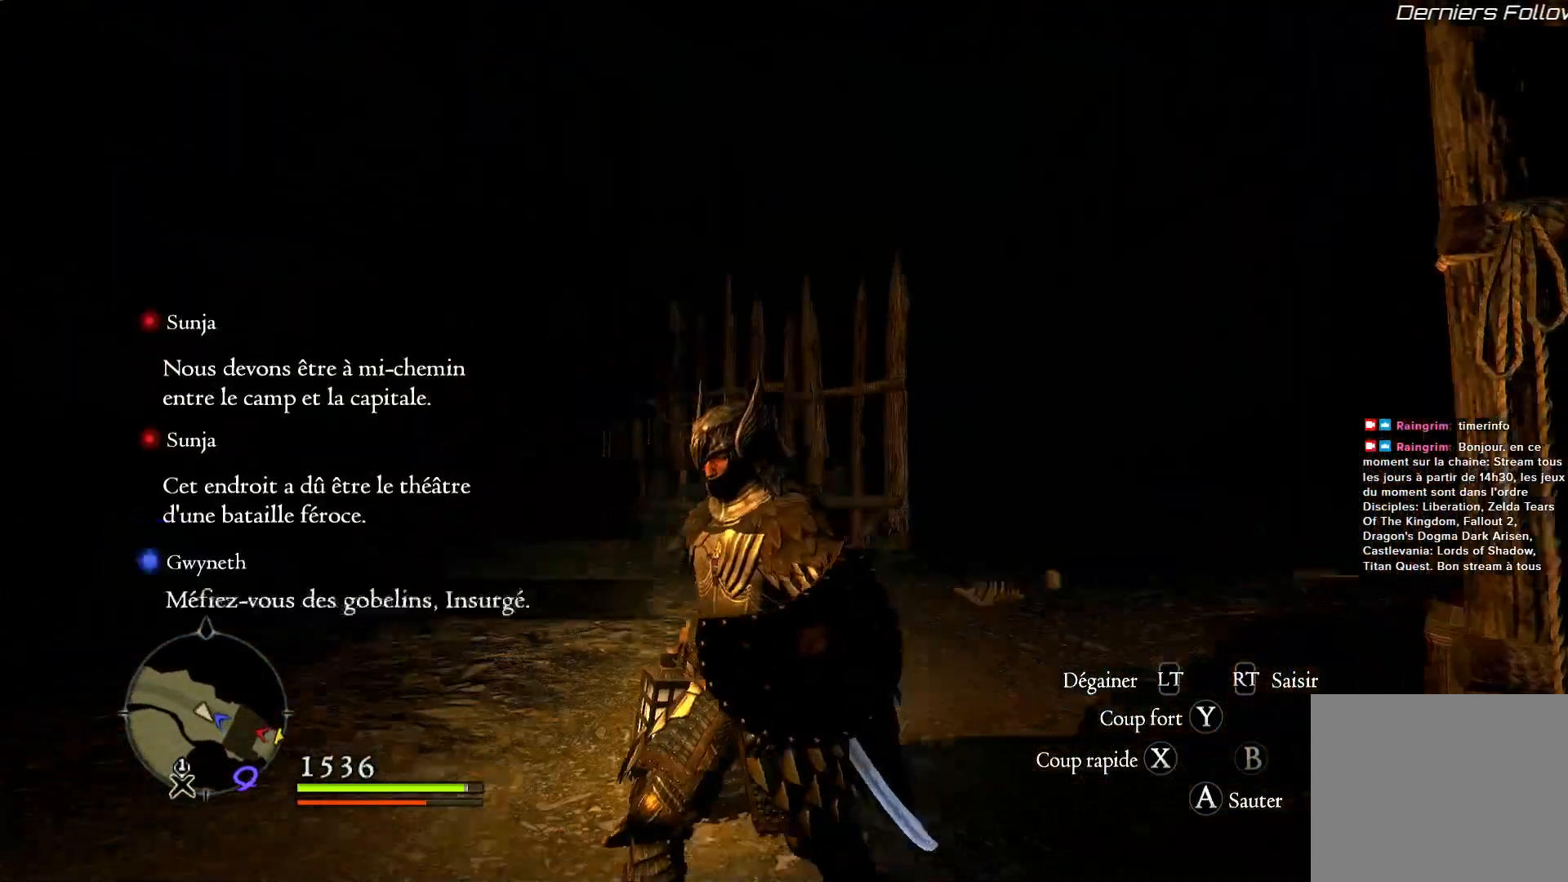
{"dt_ms": 1000, "buttons": [], "left_stick": "left", "right_stick": "left", "button_events": []}
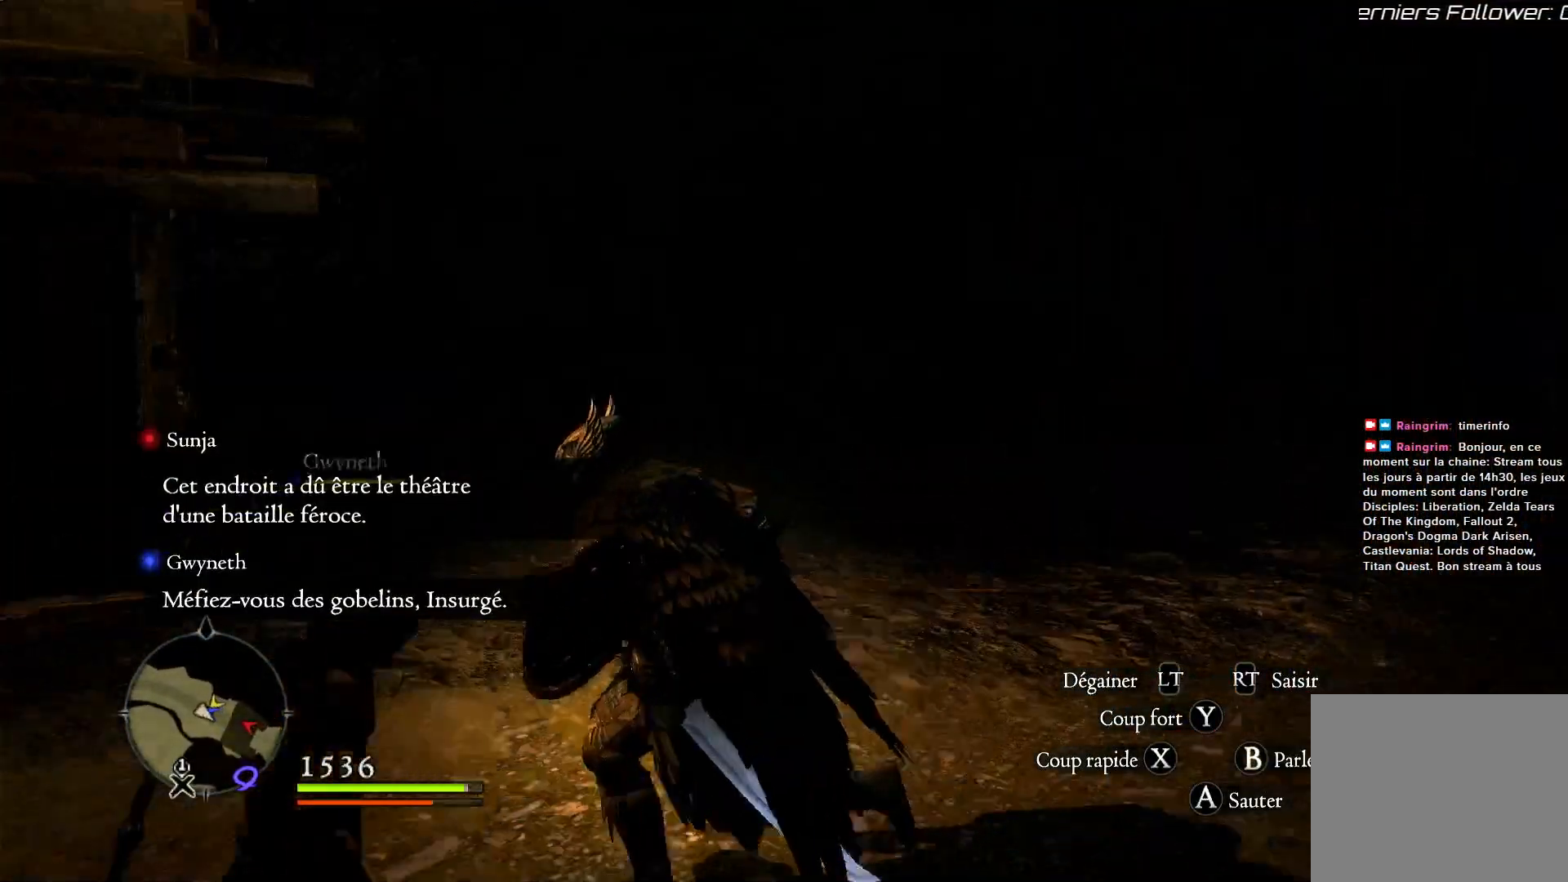
{"dt_ms": 500, "buttons": [], "left_stick": "up-left", "right_stick": "left", "button_events": []}
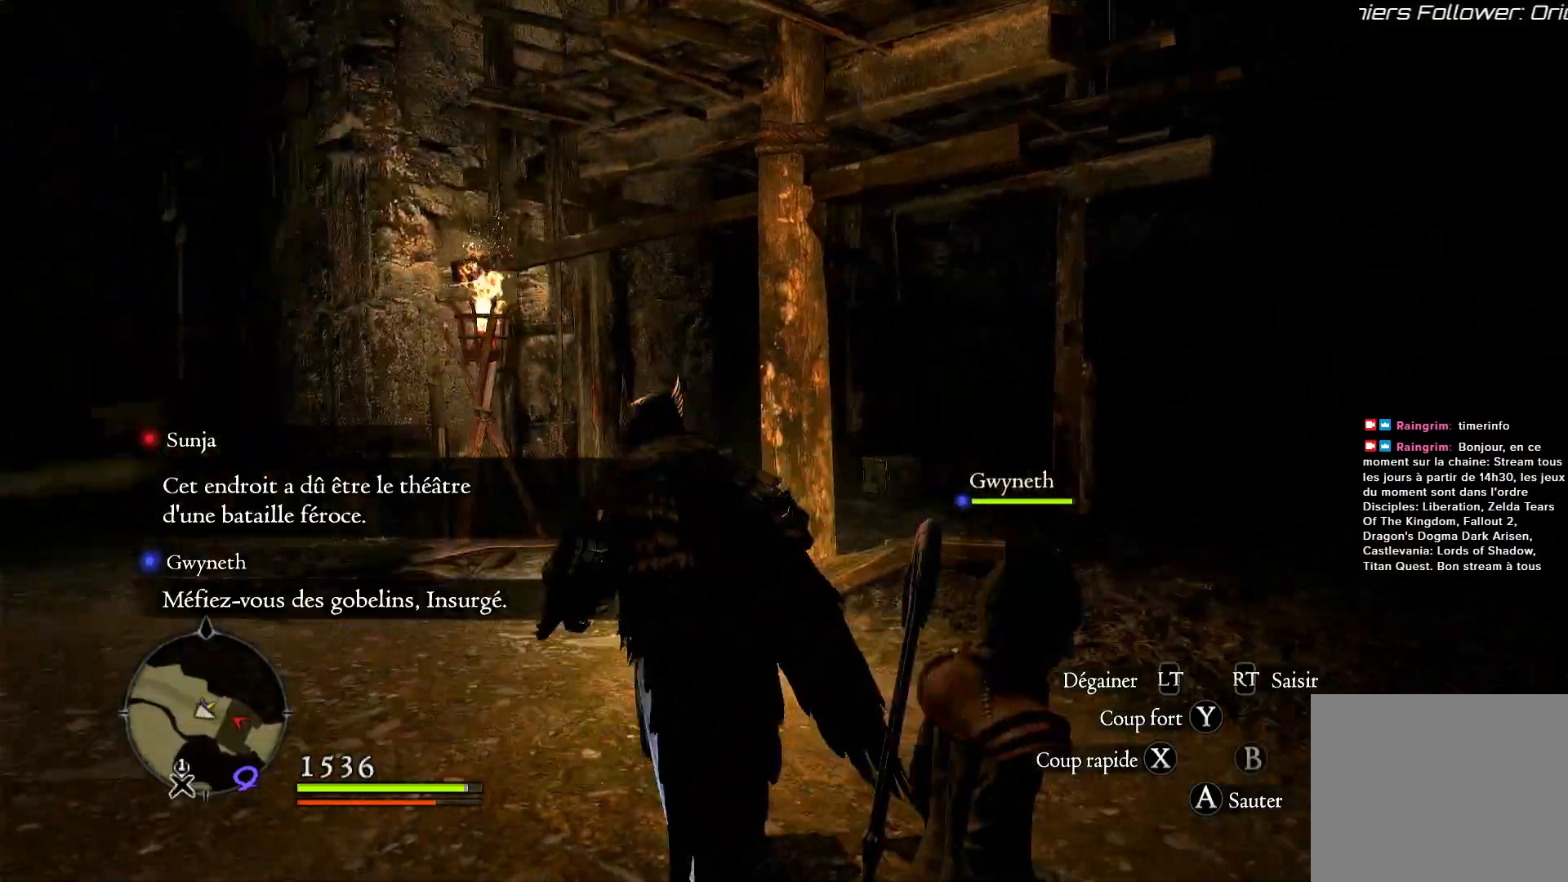
{"dt_ms": 500, "buttons": [], "left_stick": "up", "right_stick": "center", "button_events": []}
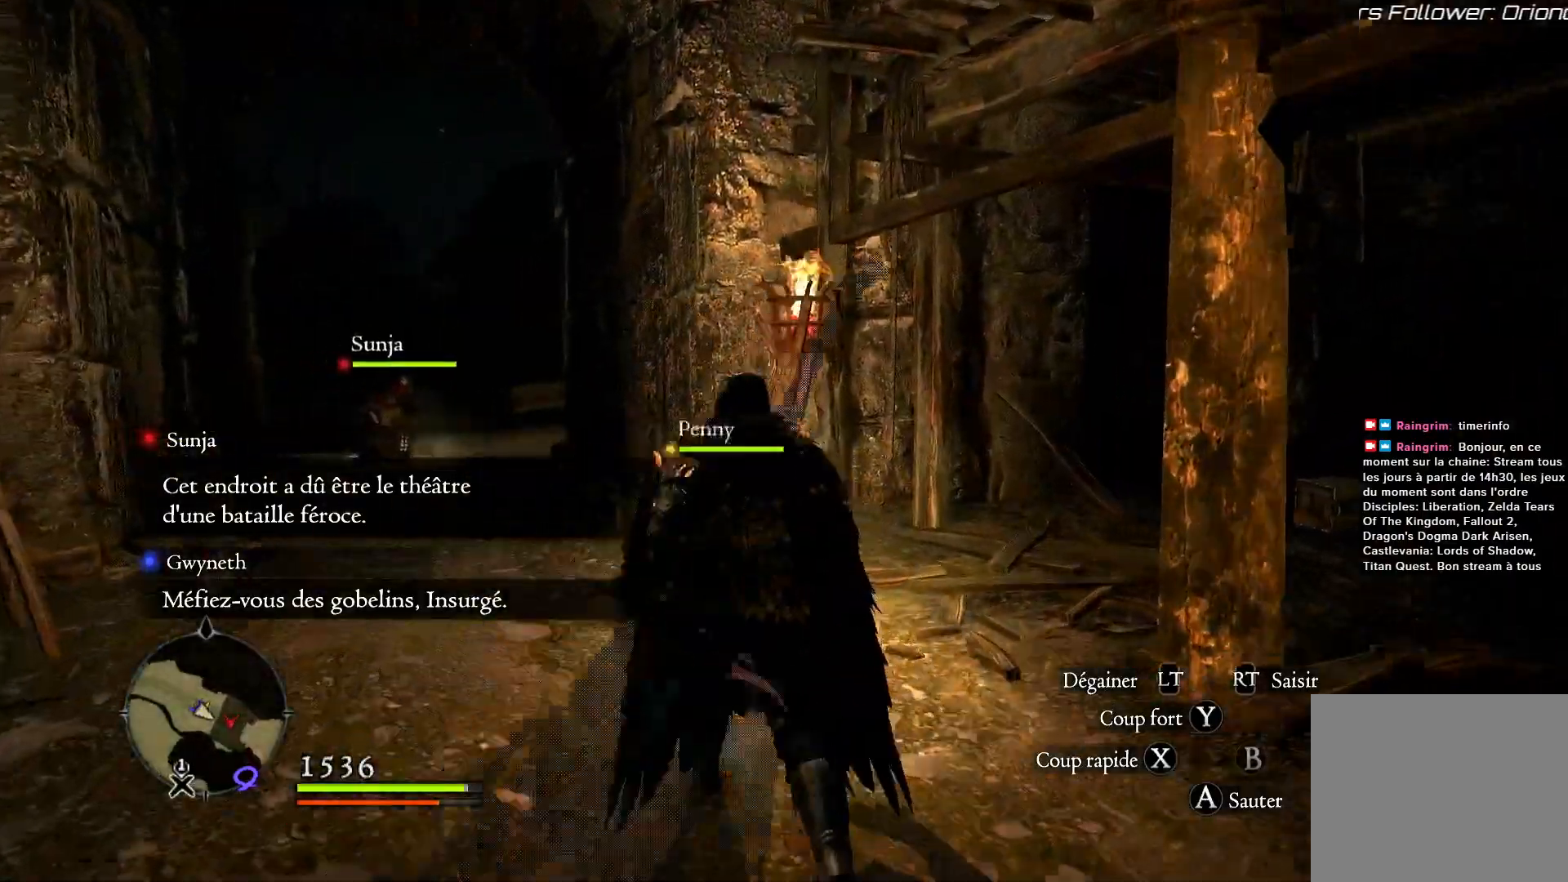
{"dt_ms": 500, "buttons": [], "left_stick": "up", "right_stick": "left", "button_events": [[183, "L3", "down"], [400, "L3", "up"]]}
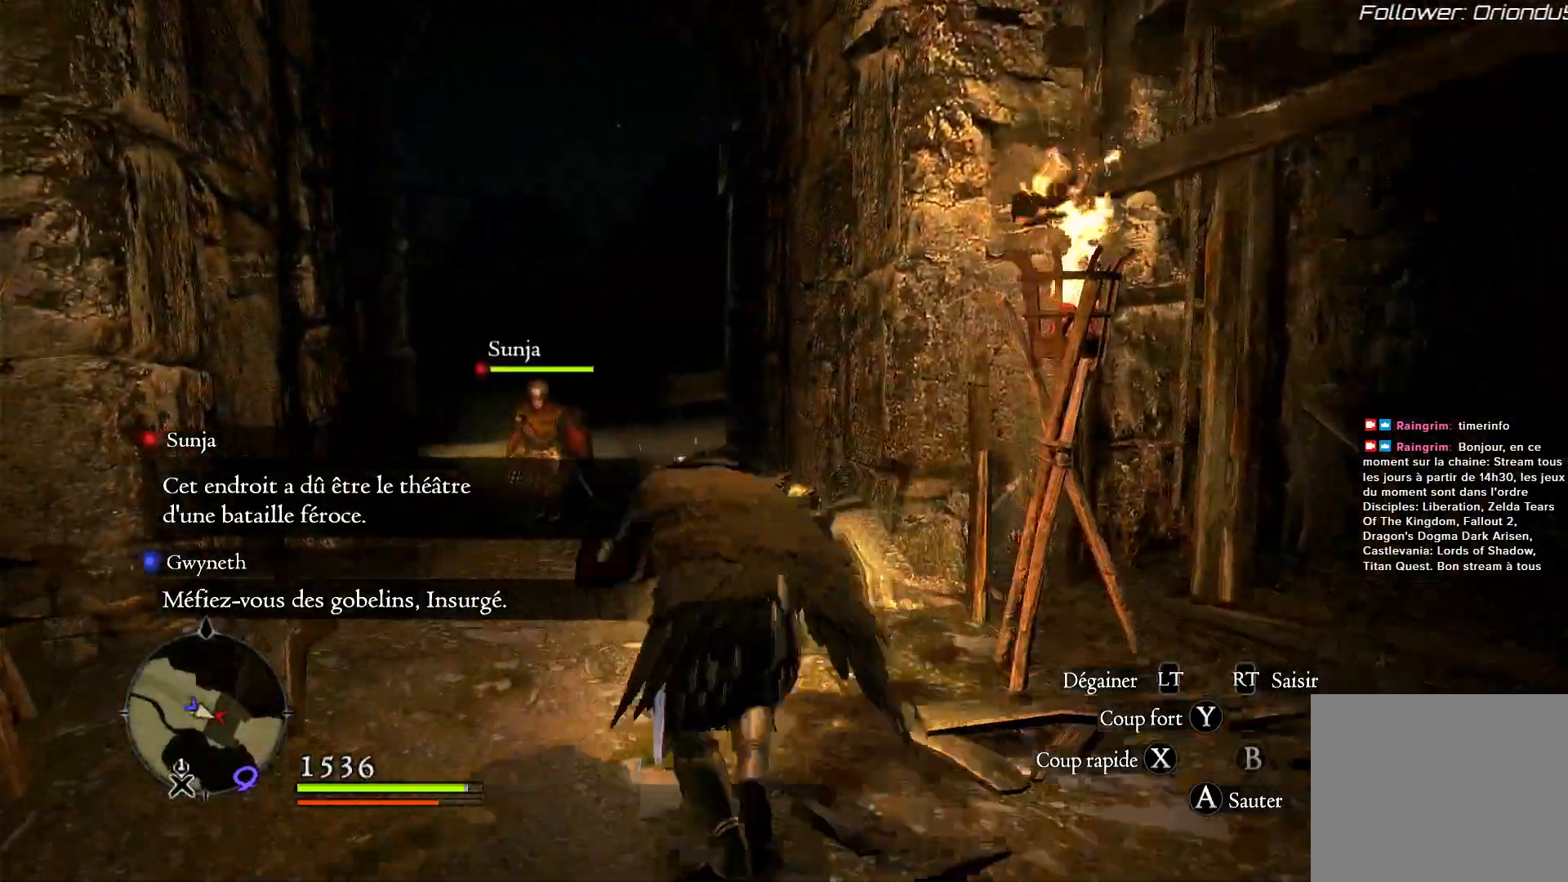
{"dt_ms": 1000, "buttons": [], "left_stick": "up", "right_stick": "center", "button_events": []}
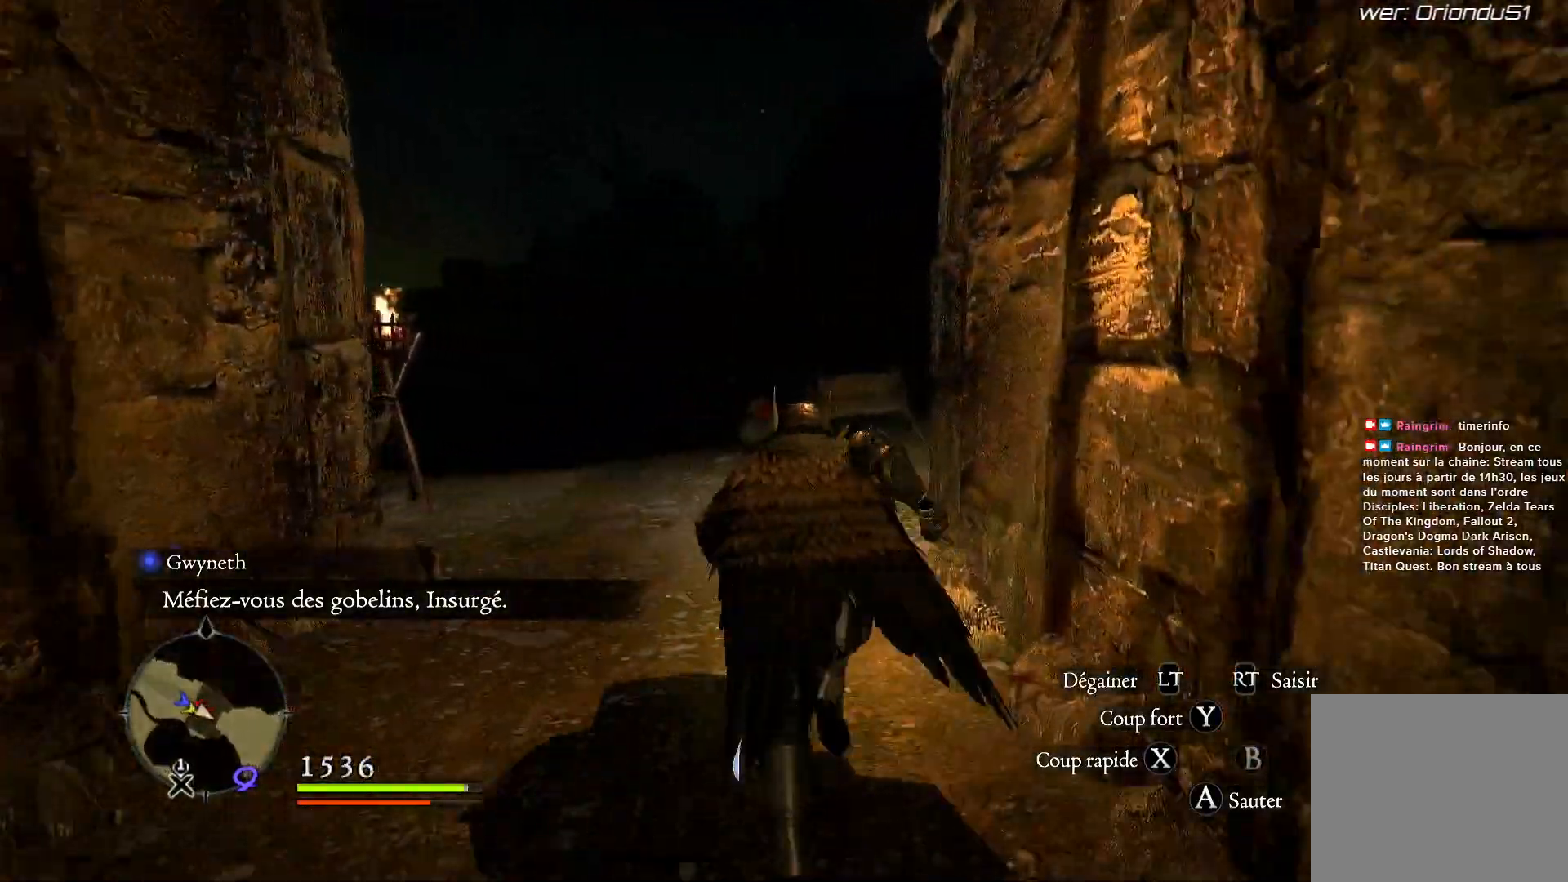
{"dt_ms": 500, "buttons": [], "left_stick": "up", "right_stick": "center", "button_events": []}
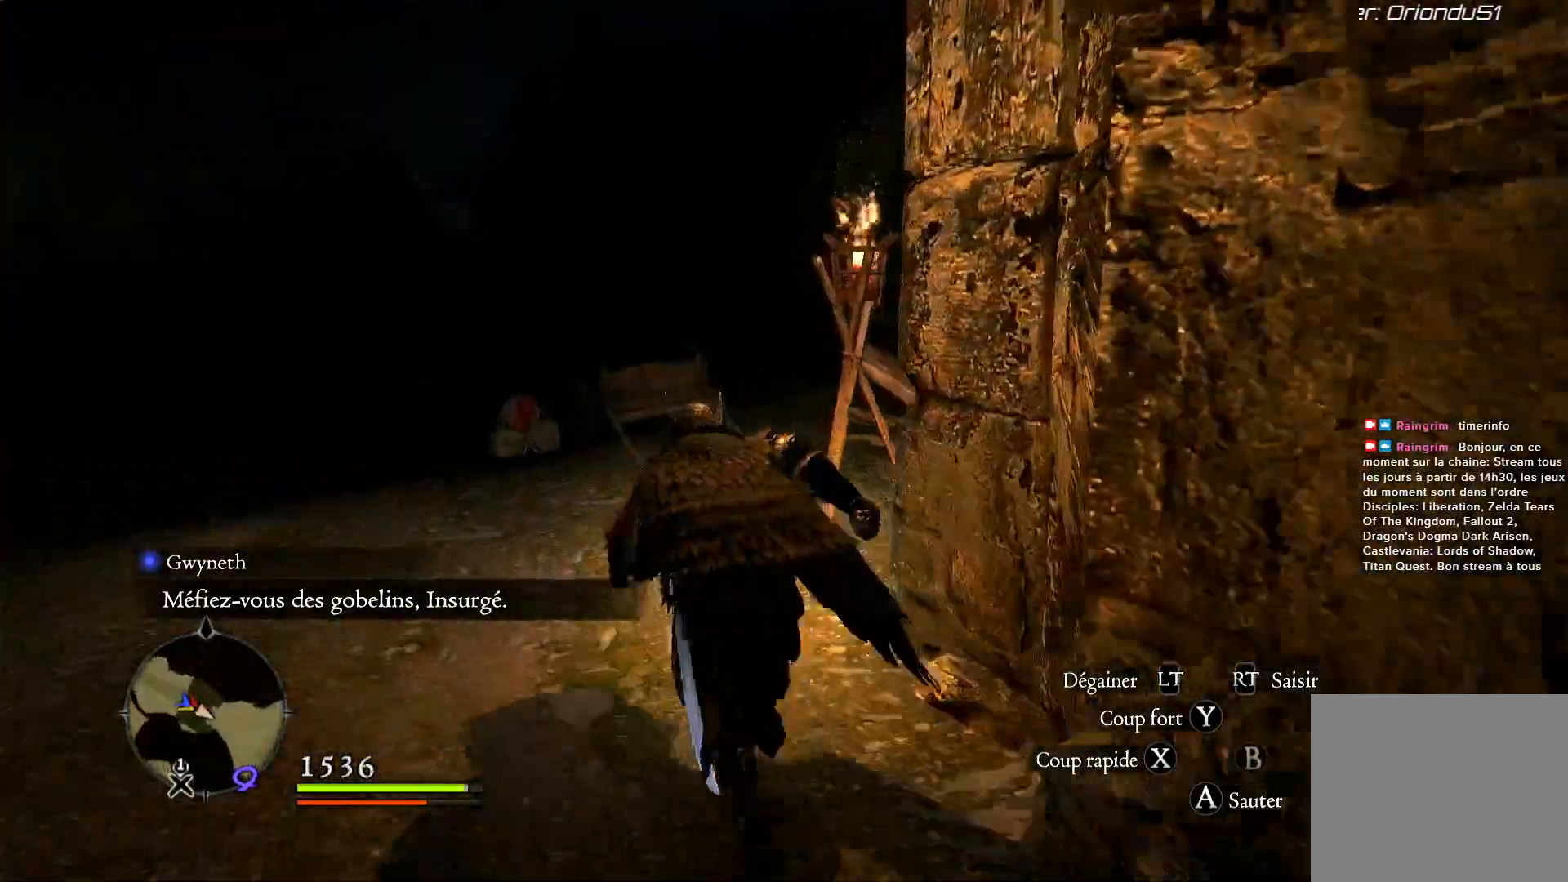
{"dt_ms": 500, "buttons": [], "left_stick": "up", "right_stick": "center", "button_events": []}
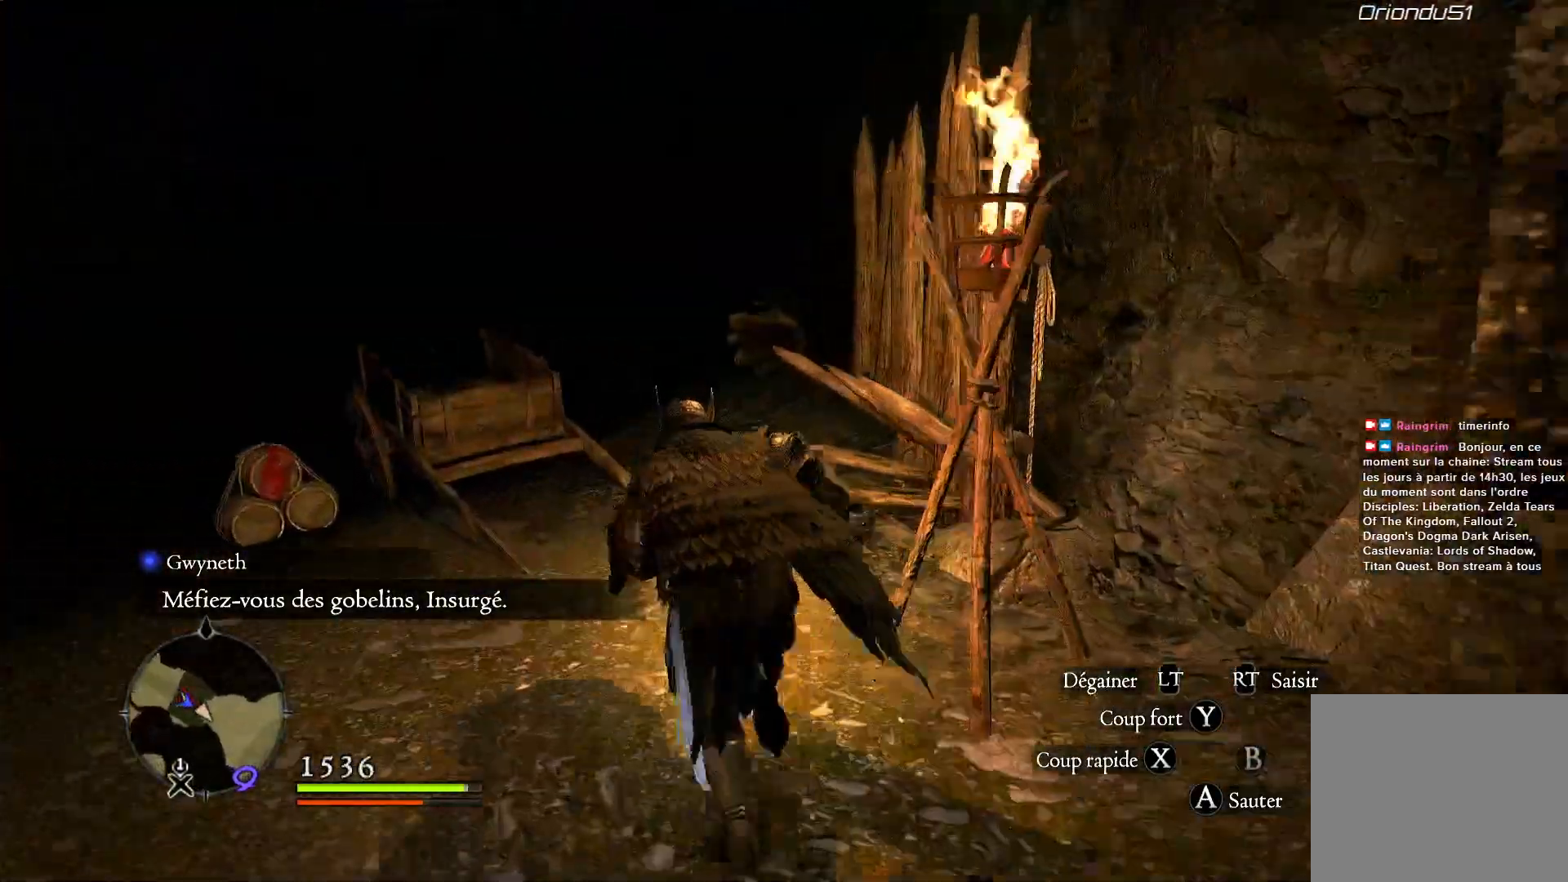
{"dt_ms": 500, "buttons": [], "left_stick": "up", "right_stick": "up", "button_events": []}
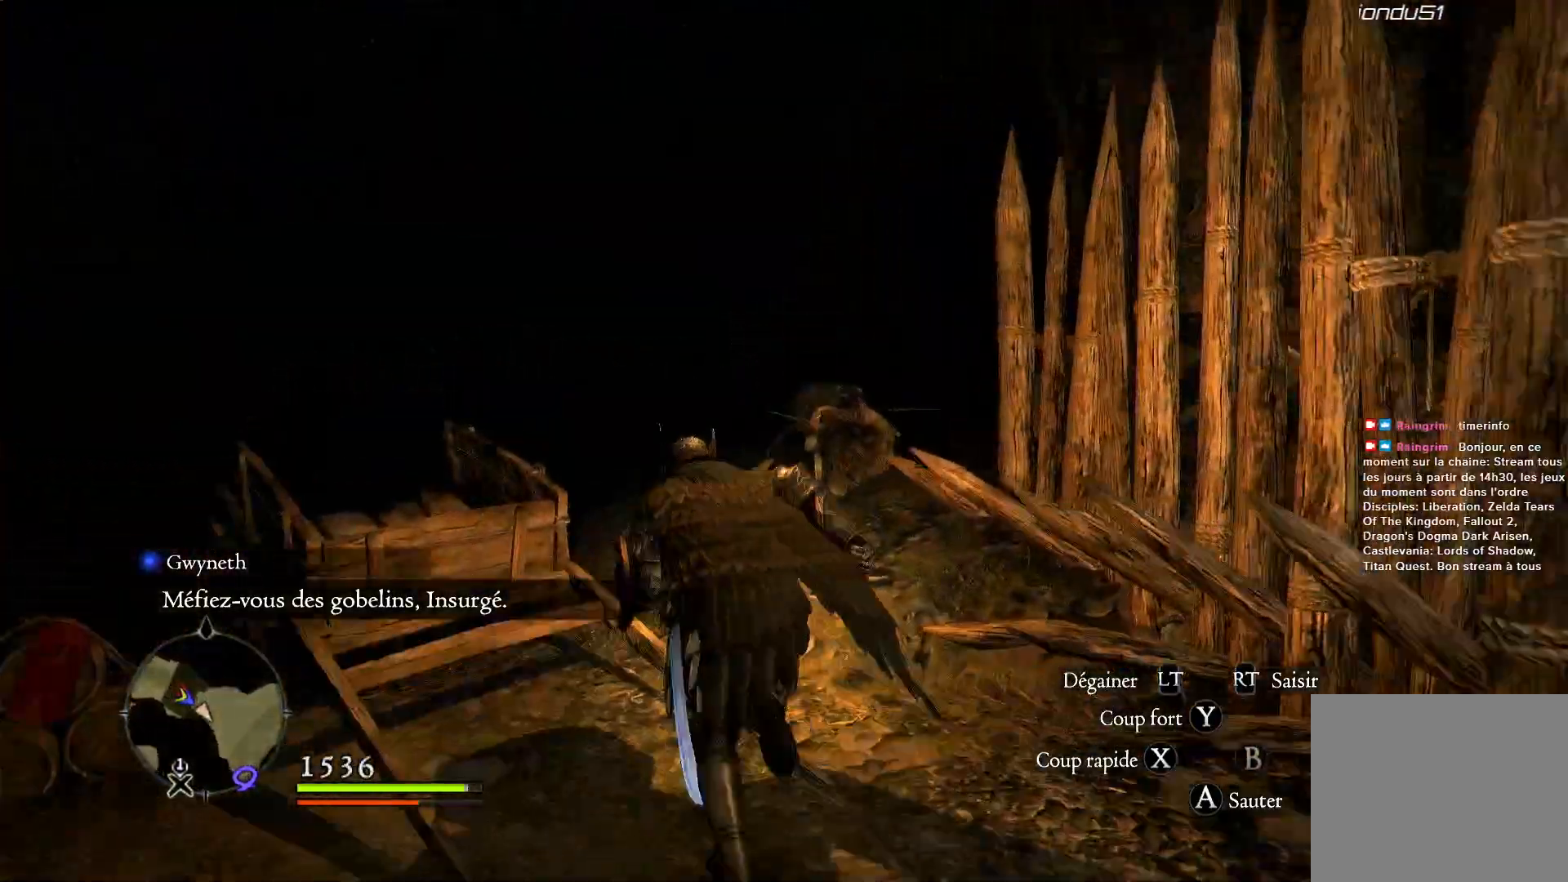
{"dt_ms": 500, "buttons": [], "left_stick": "up", "right_stick": "center", "button_events": []}
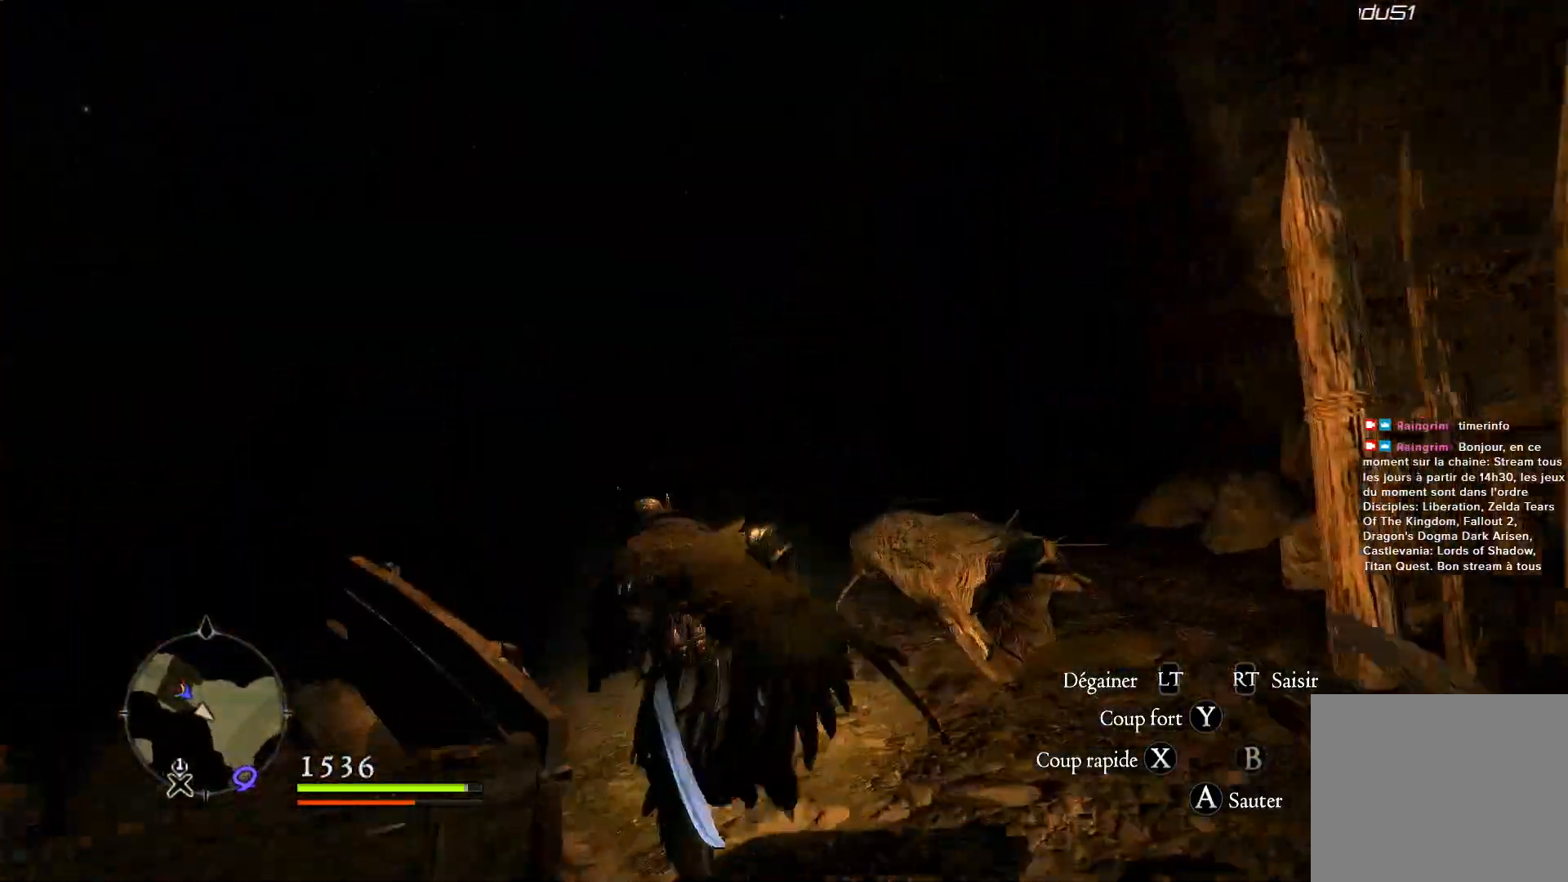
{"dt_ms": 500, "buttons": [], "left_stick": "up", "right_stick": "center", "button_events": []}
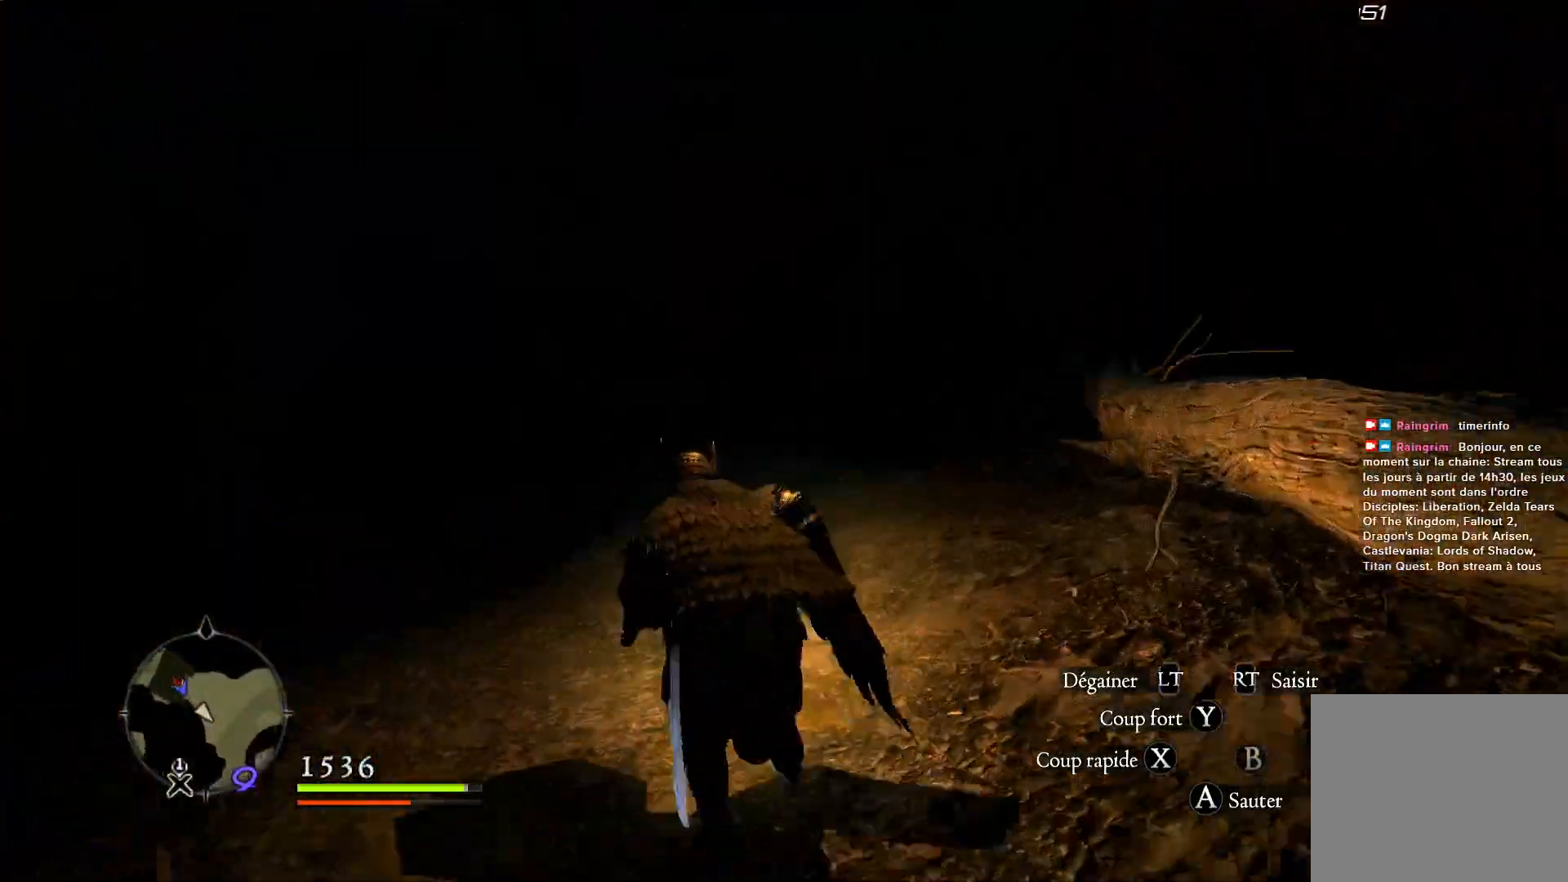
{"dt_ms": 500, "buttons": [], "left_stick": "up", "right_stick": "center", "button_events": []}
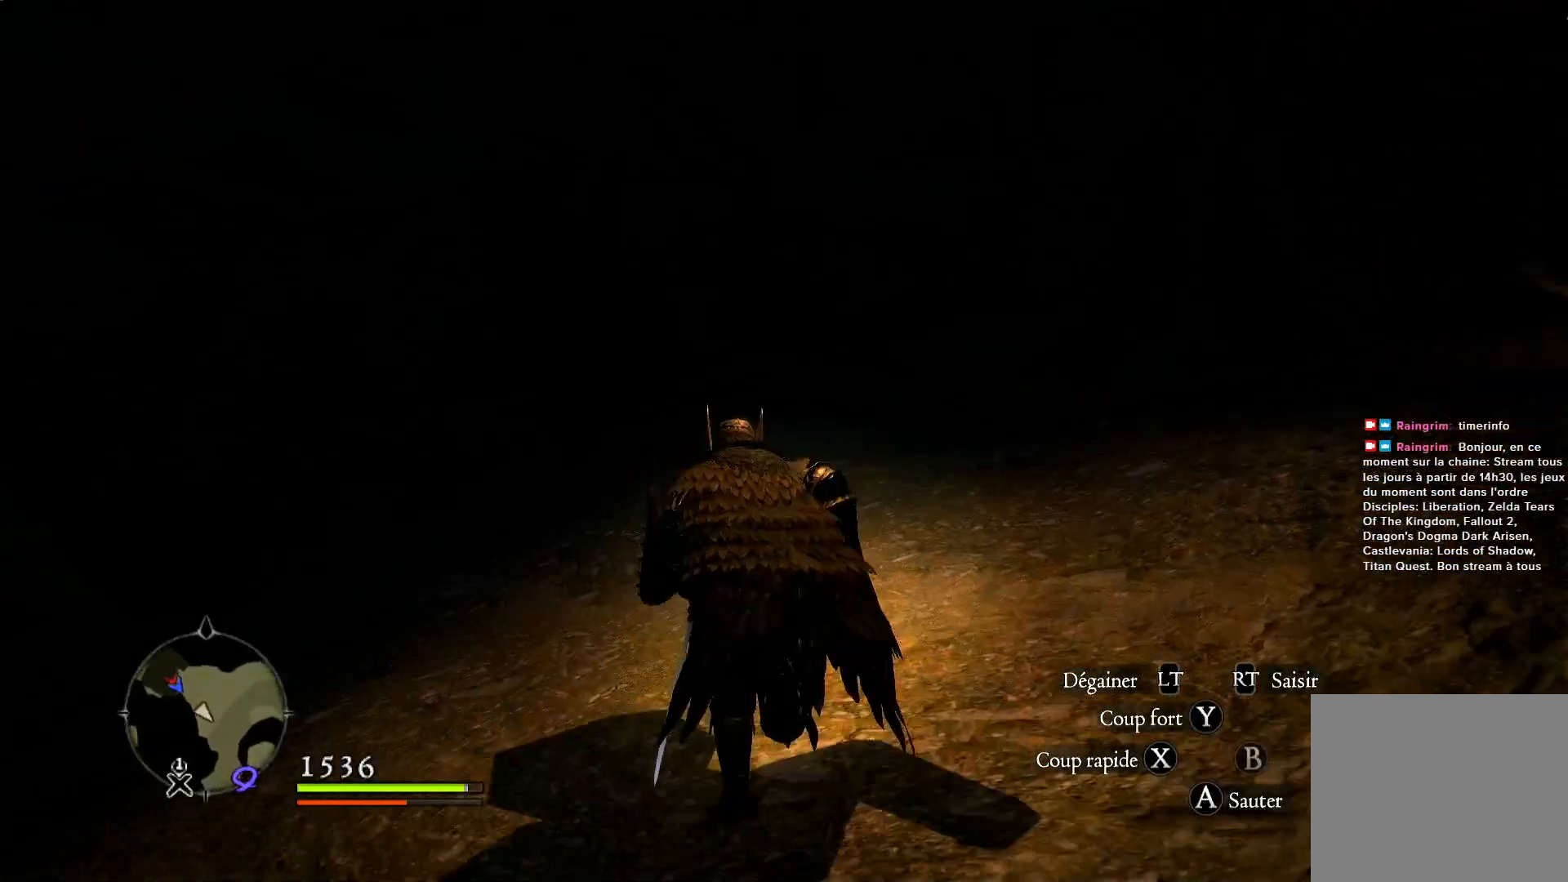
{"dt_ms": 500, "buttons": [], "left_stick": "up", "right_stick": "center", "button_events": []}
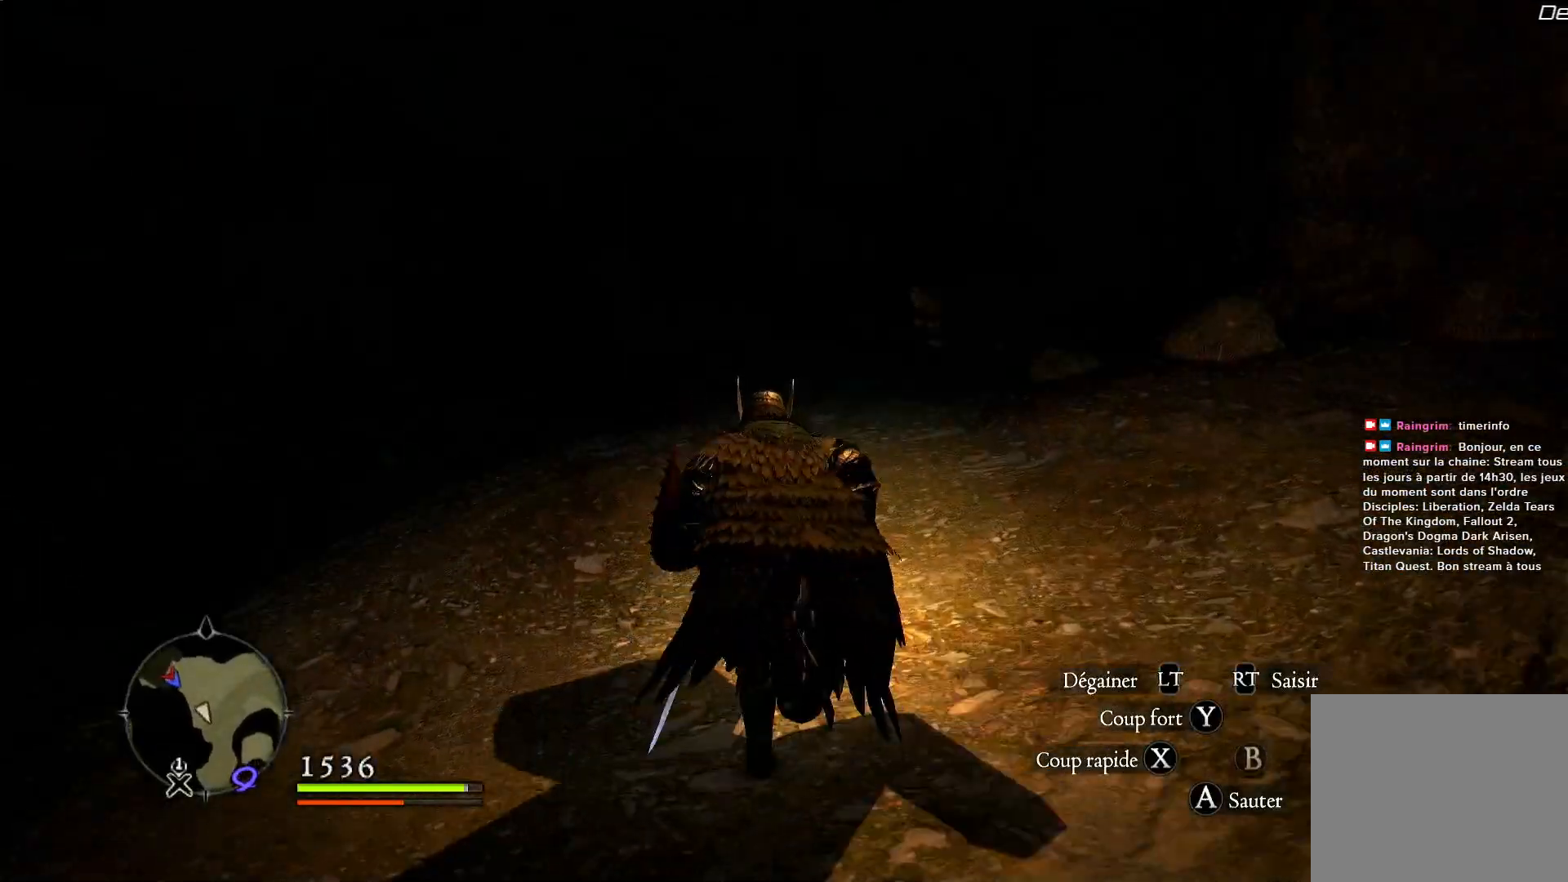
{"dt_ms": 500, "buttons": [], "left_stick": "up", "right_stick": "center", "button_events": []}
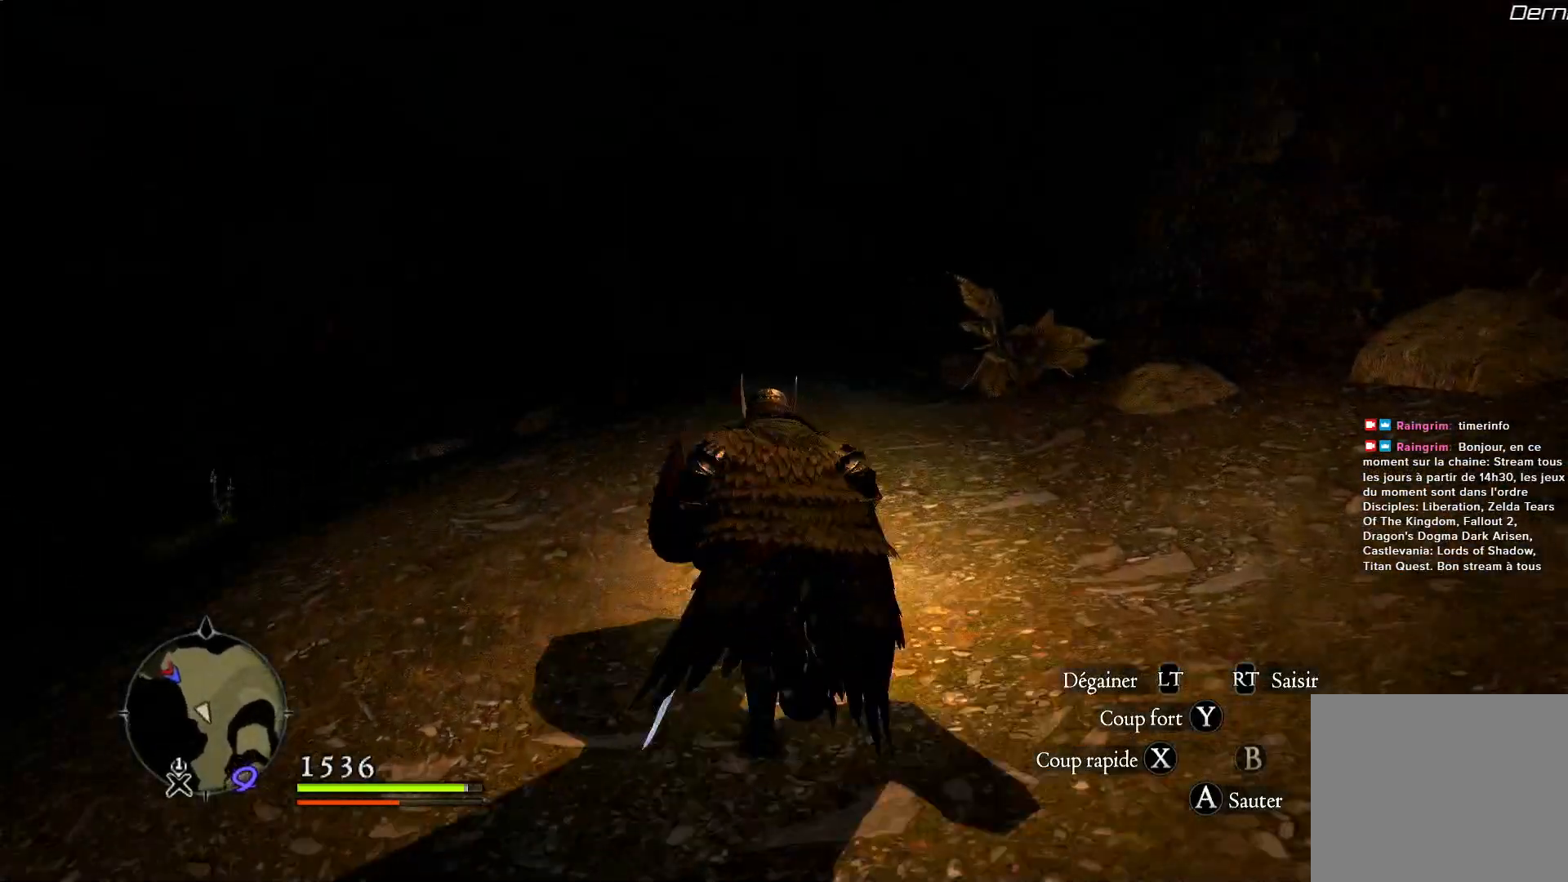
{"dt_ms": 500, "buttons": [], "left_stick": "up", "right_stick": "center", "button_events": []}
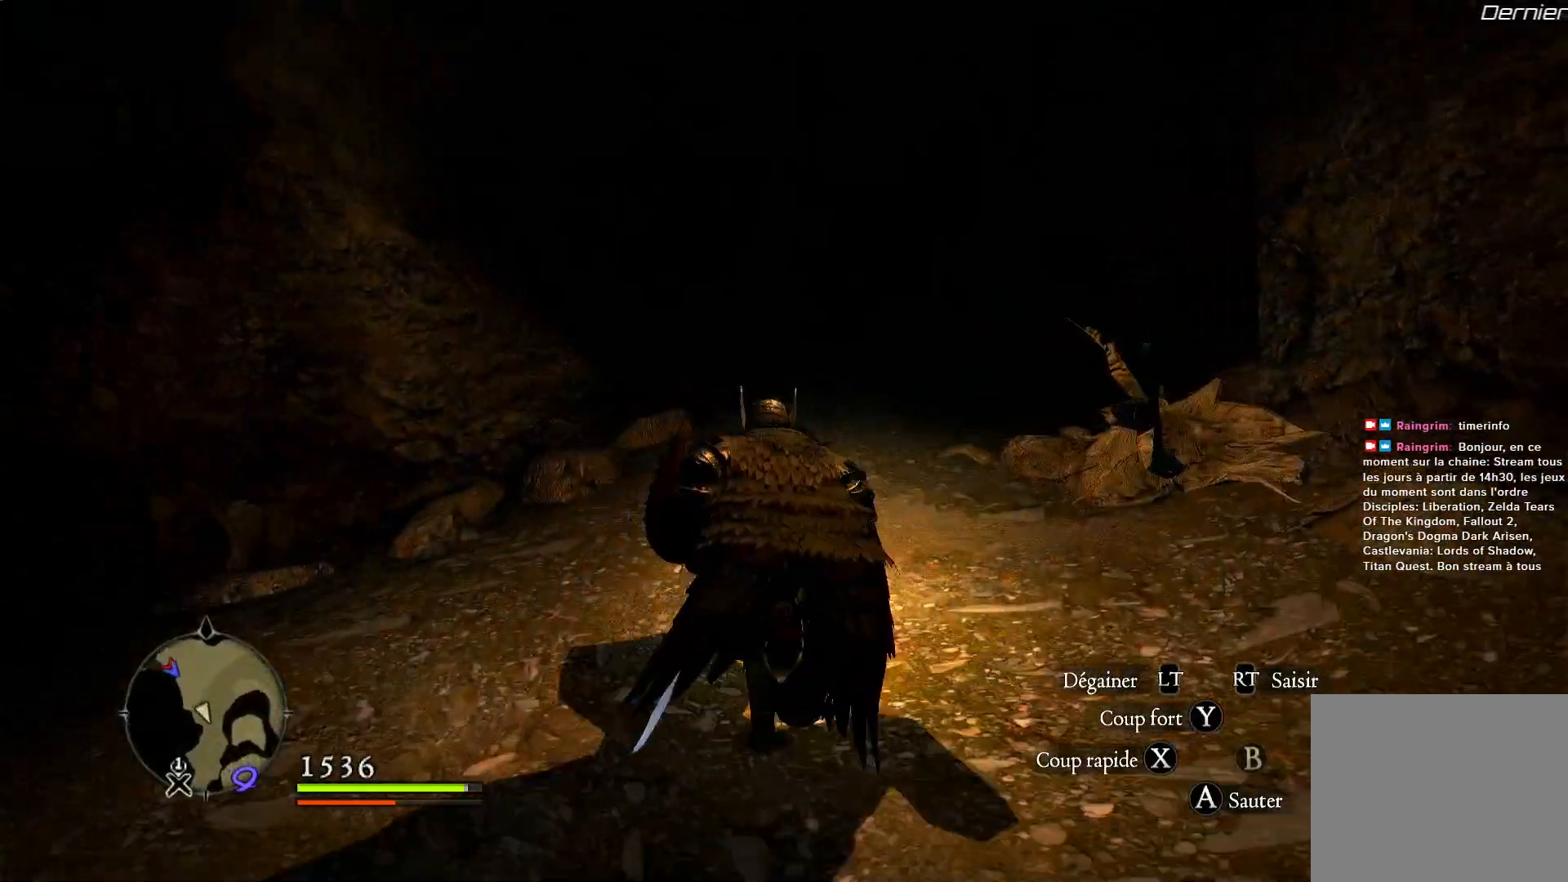
{"dt_ms": 500, "buttons": [], "left_stick": "up", "right_stick": "center", "button_events": []}
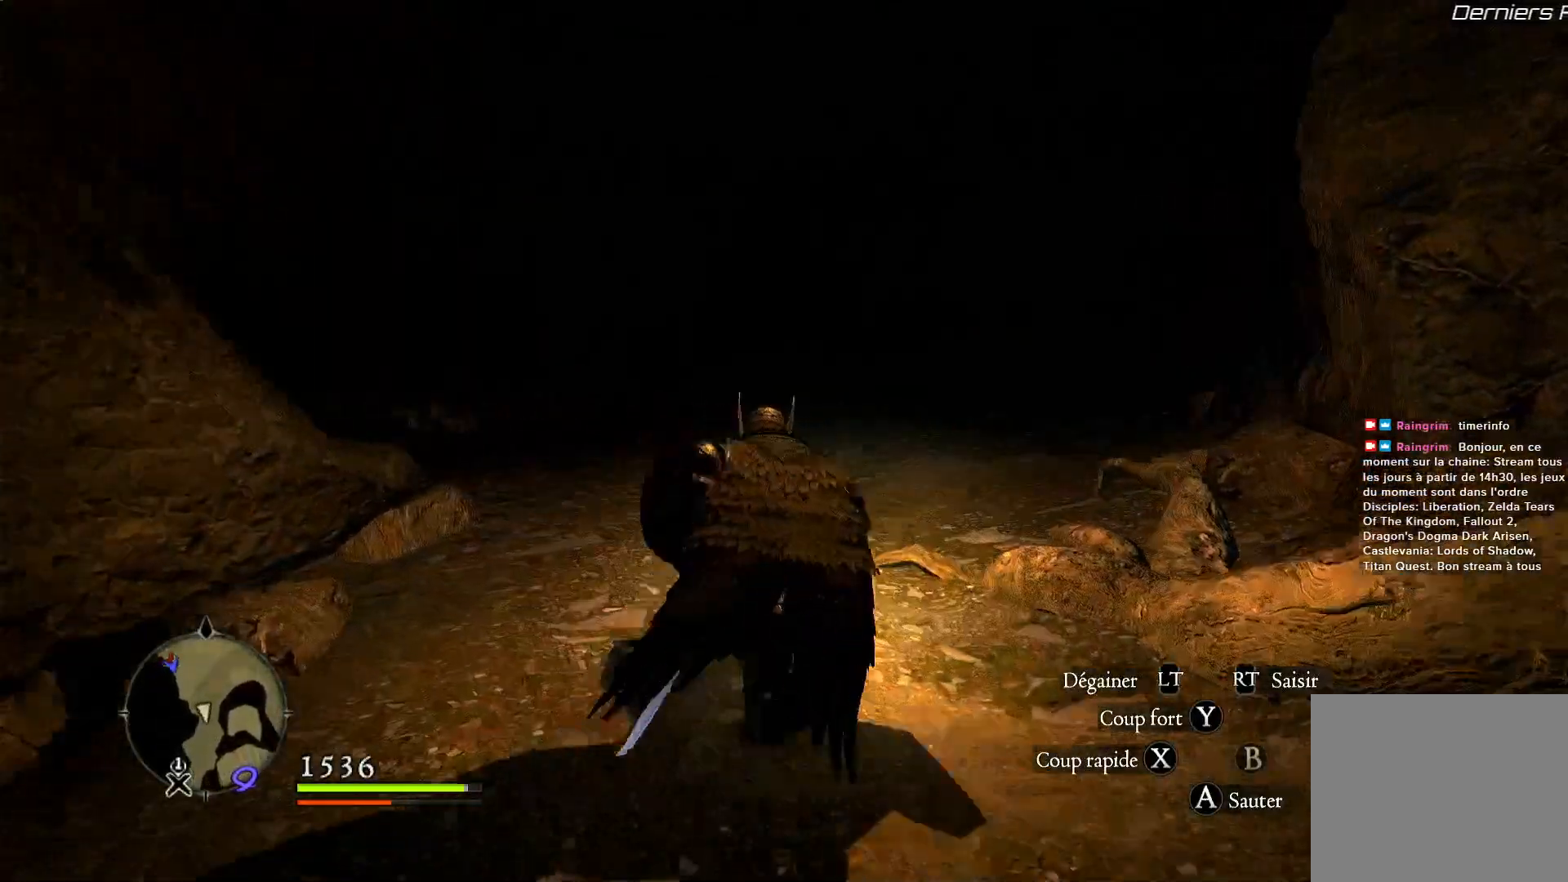
{"dt_ms": 500, "buttons": [], "left_stick": "up", "right_stick": "right", "button_events": []}
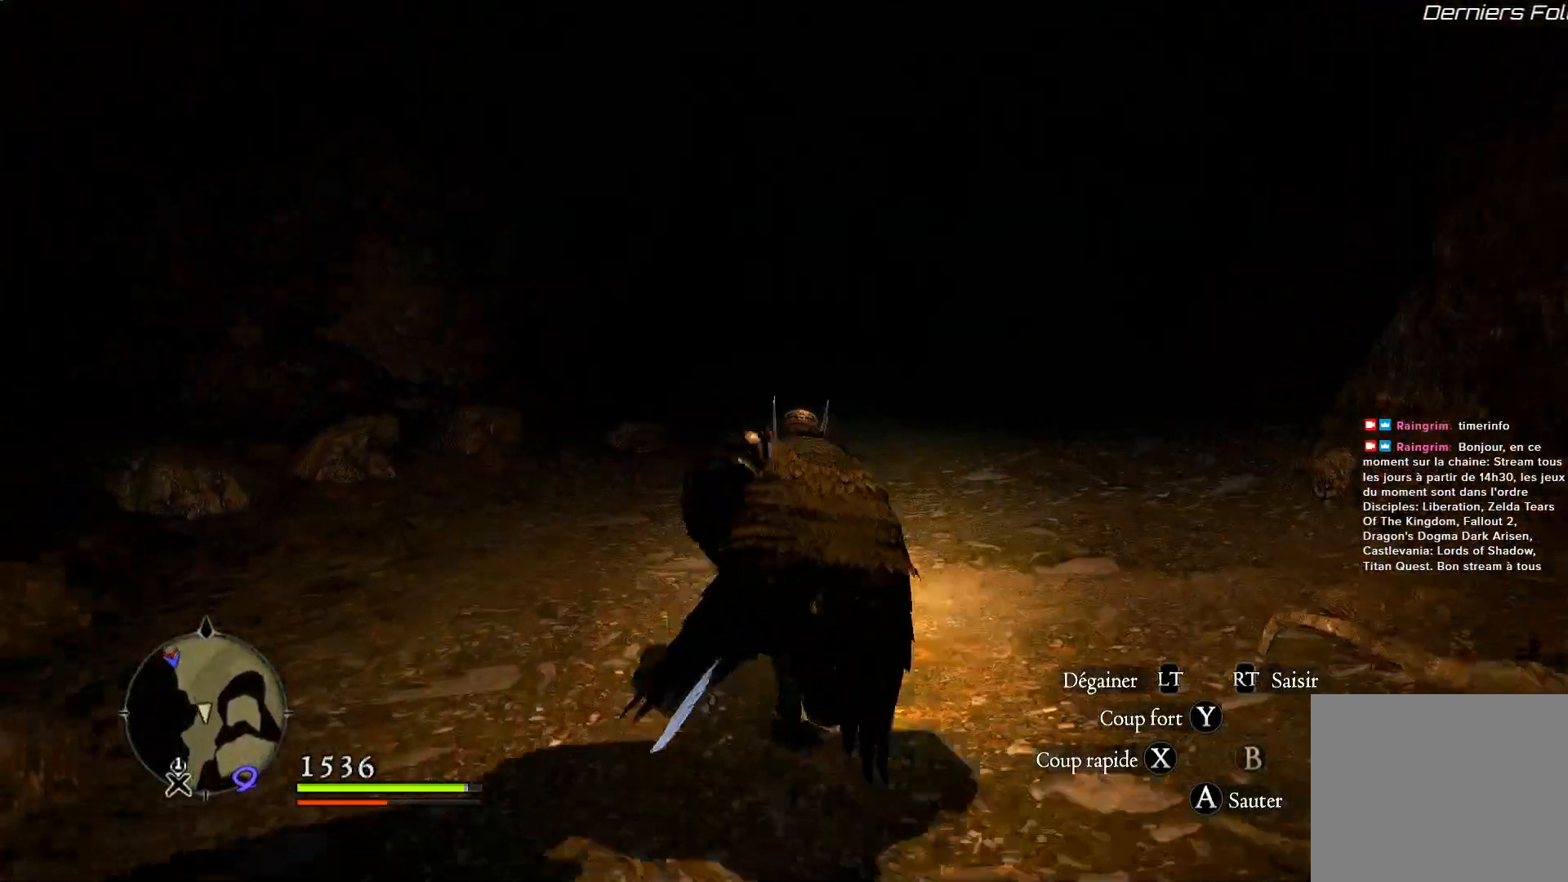
{"dt_ms": 500, "buttons": [], "left_stick": "up", "right_stick": "center", "button_events": []}
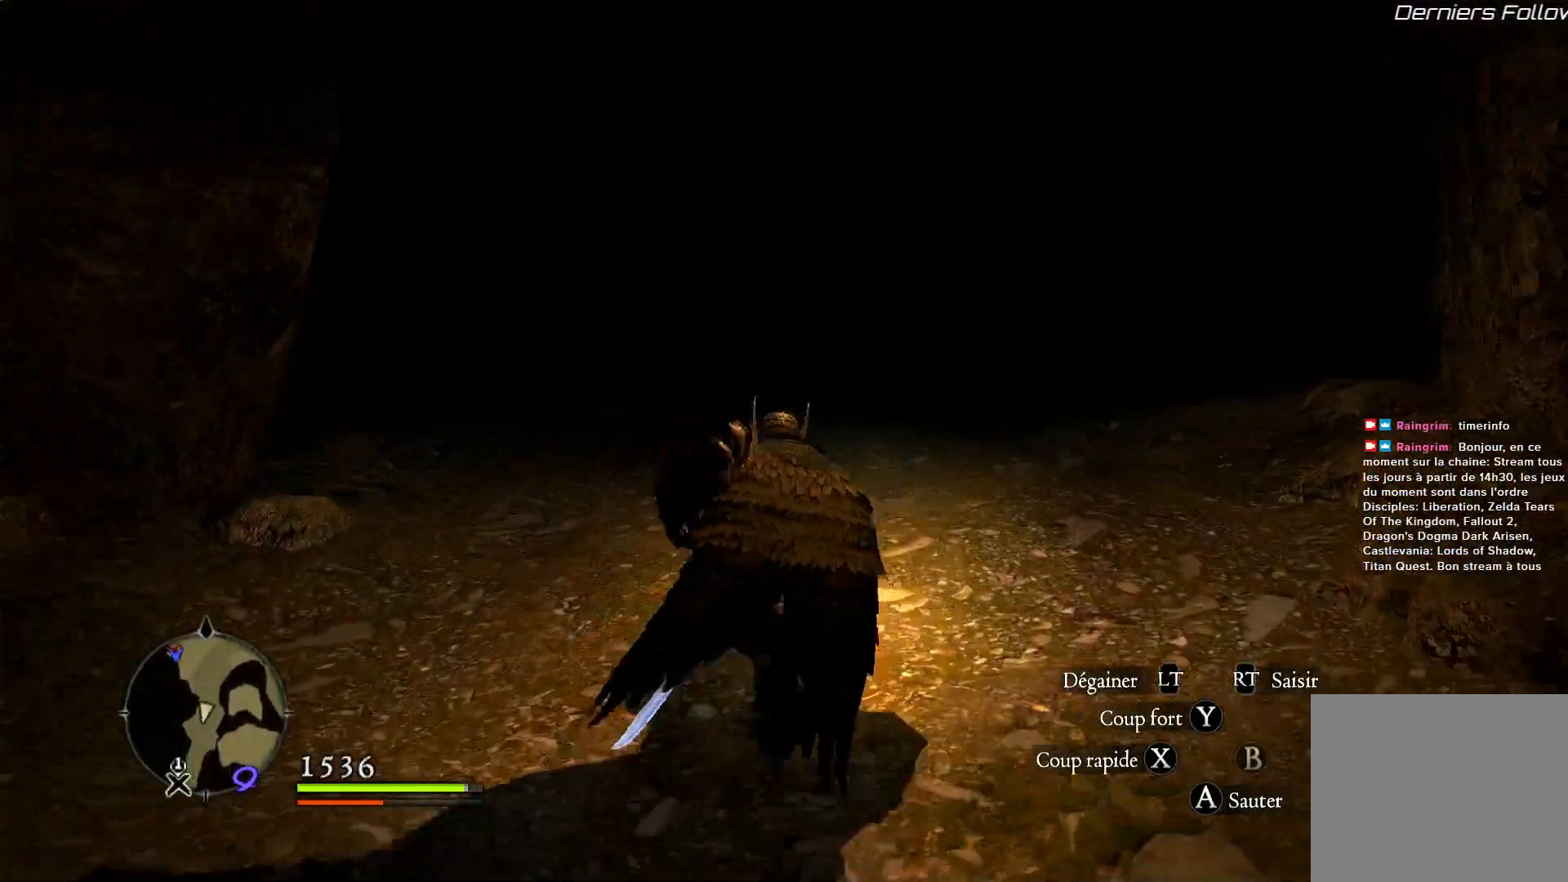
{"dt_ms": 500, "buttons": [], "left_stick": "up", "right_stick": "center", "button_events": []}
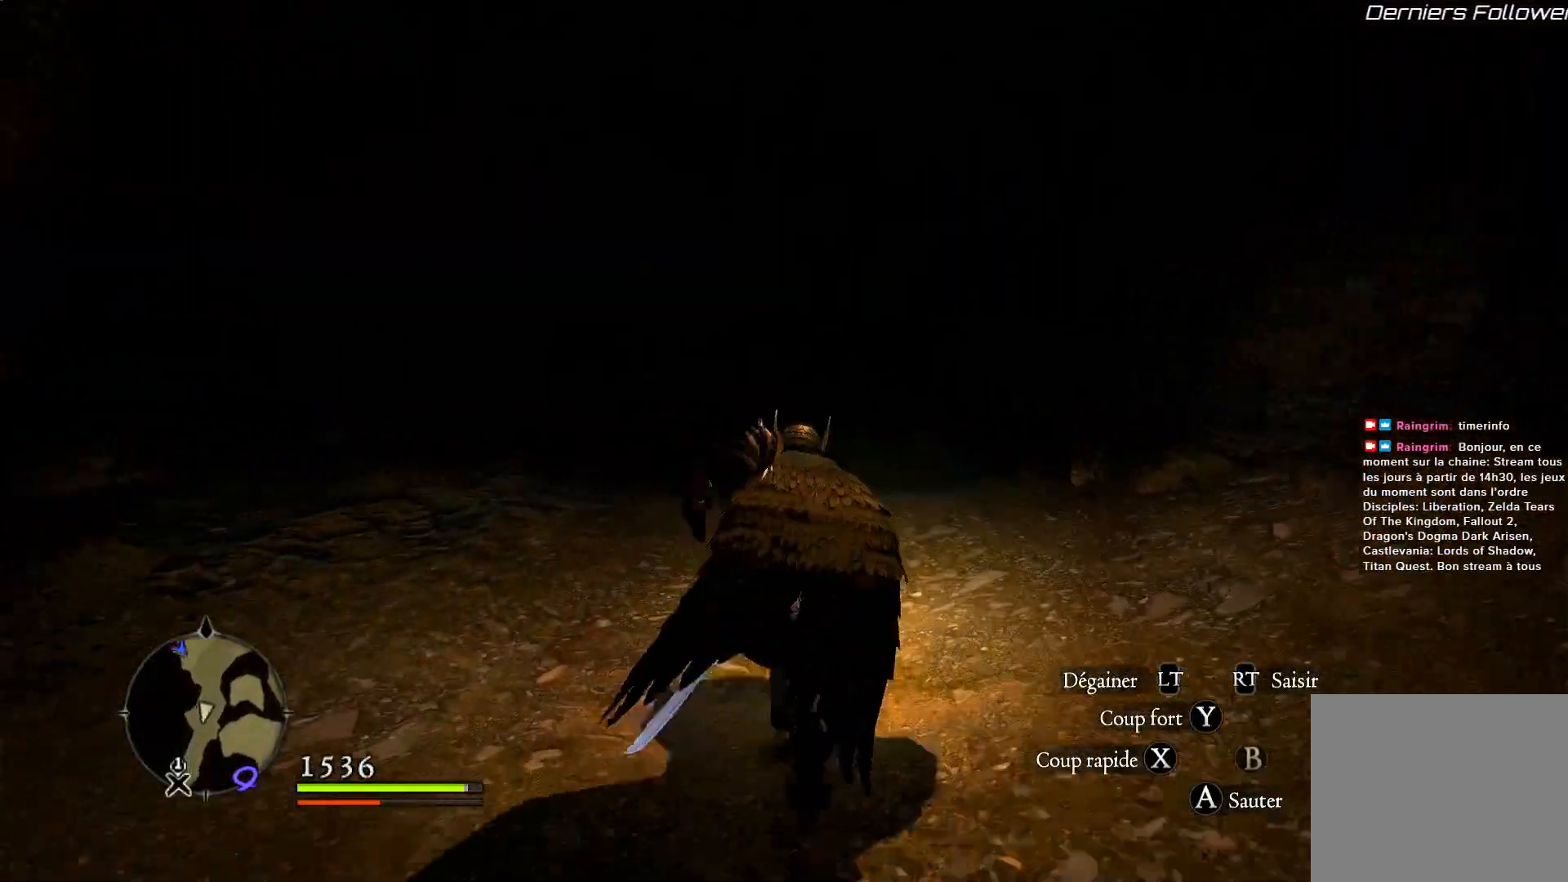
{"dt_ms": 500, "buttons": [], "left_stick": "up", "right_stick": "center", "button_events": []}
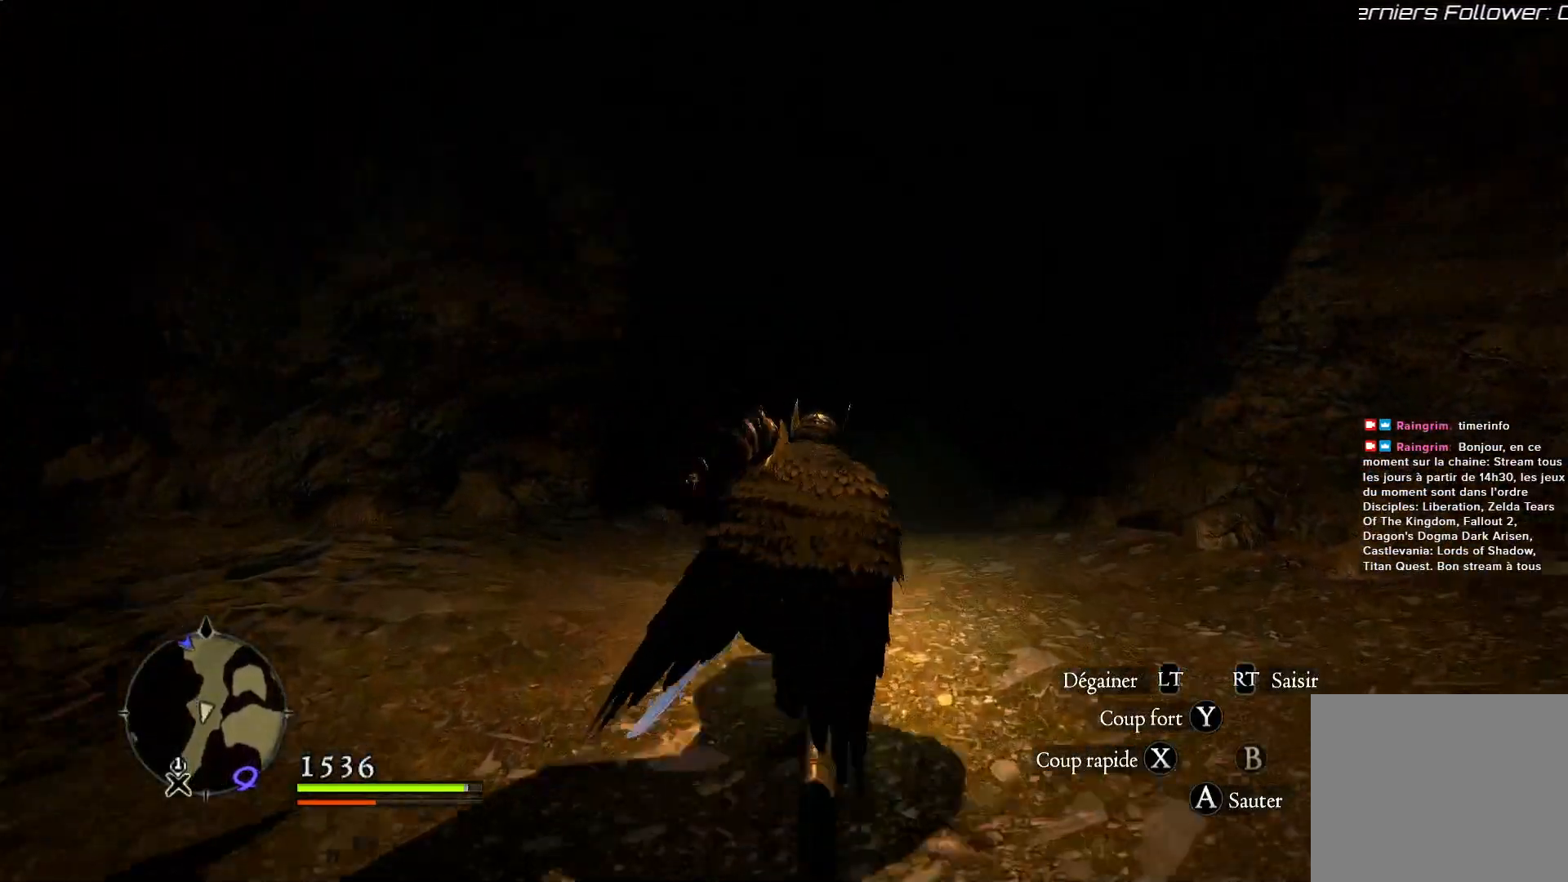
{"dt_ms": 500, "buttons": [], "left_stick": "up", "right_stick": "down-left", "button_events": []}
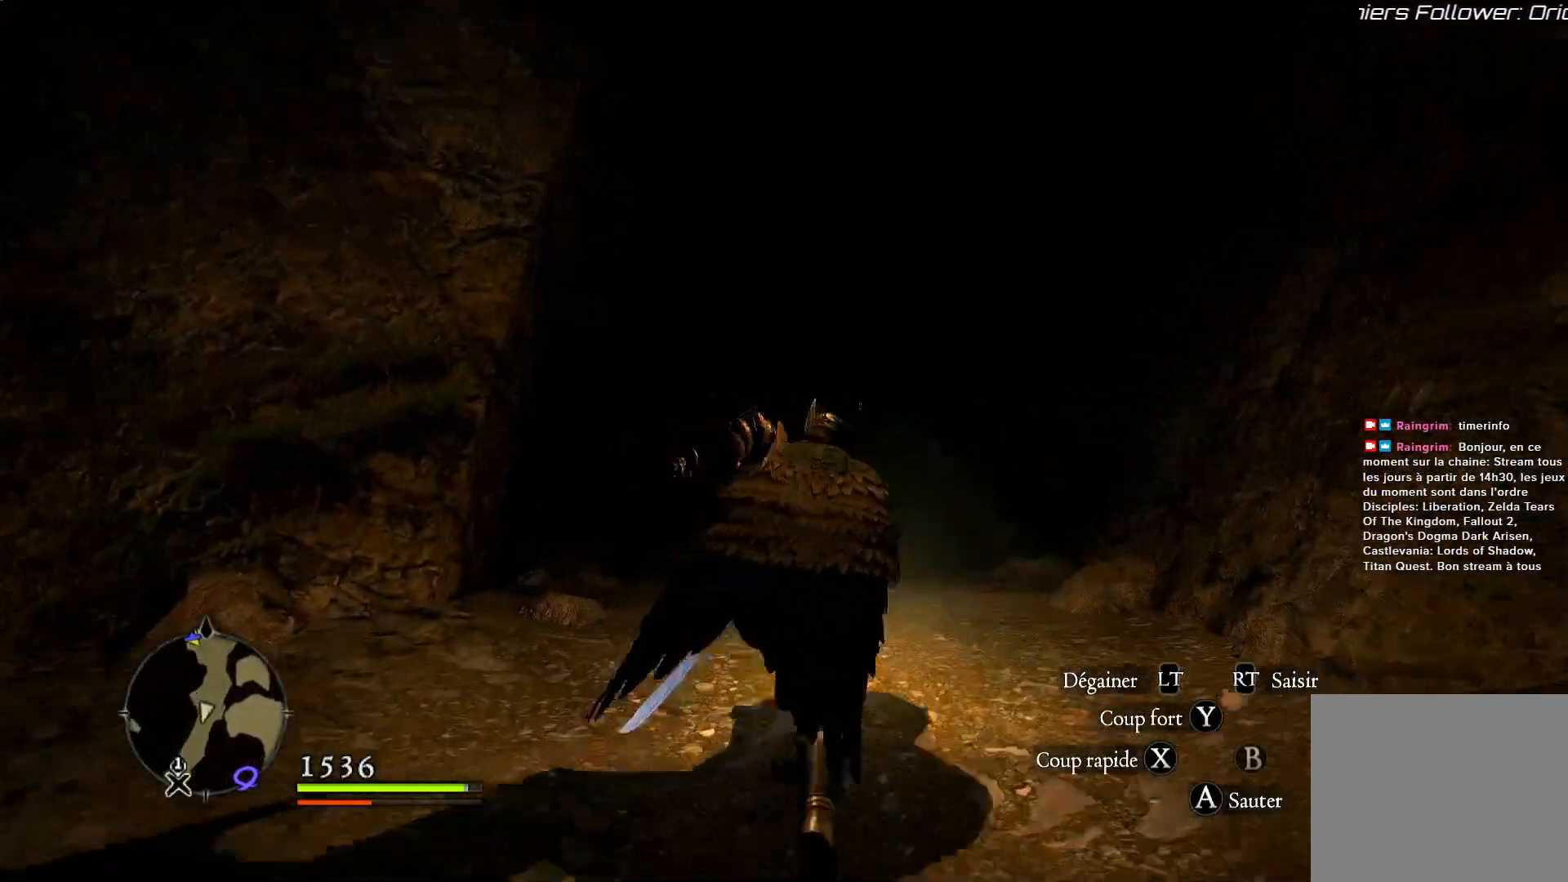
{"dt_ms": 500, "buttons": [], "left_stick": "up", "right_stick": "center", "button_events": []}